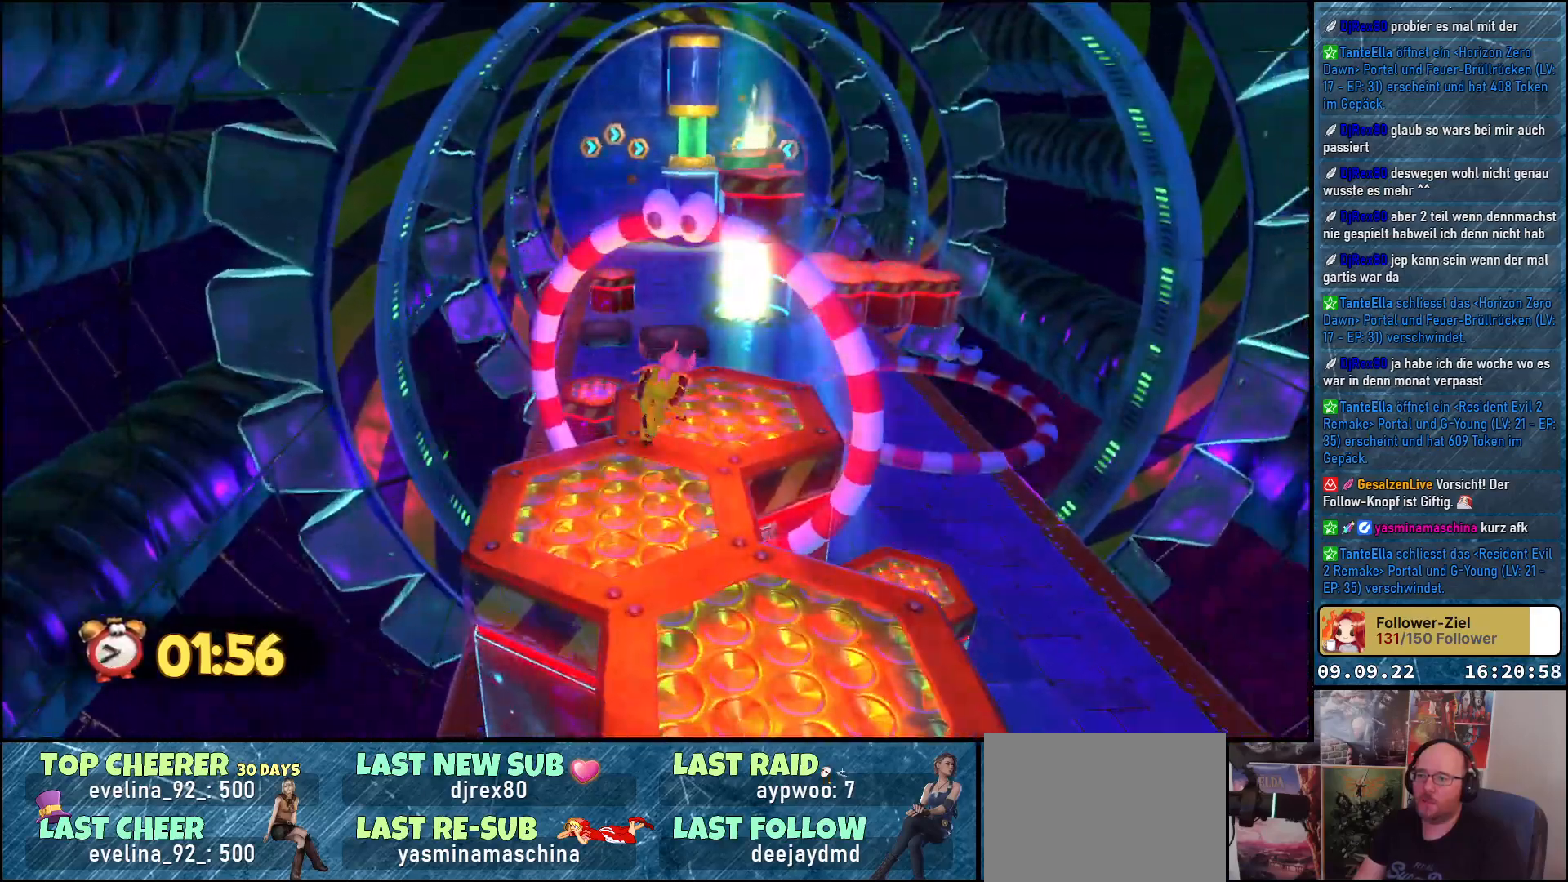
Gameplay with a controller (Xbox layout); each line is a JSON object with the inputs held at the frame after it. "events" lists button and stick changes between this image and that frame as [ms after this image, input, new state], when the widget could be followed in between. Not read: R3.
{"buttons": [], "left_stick": "up-right", "right_stick": "center", "events": [[50, "left_stick", "up-right"], [233, "right_stick", "center"], [367, "A", "down"], [483, "A", "up"]]}
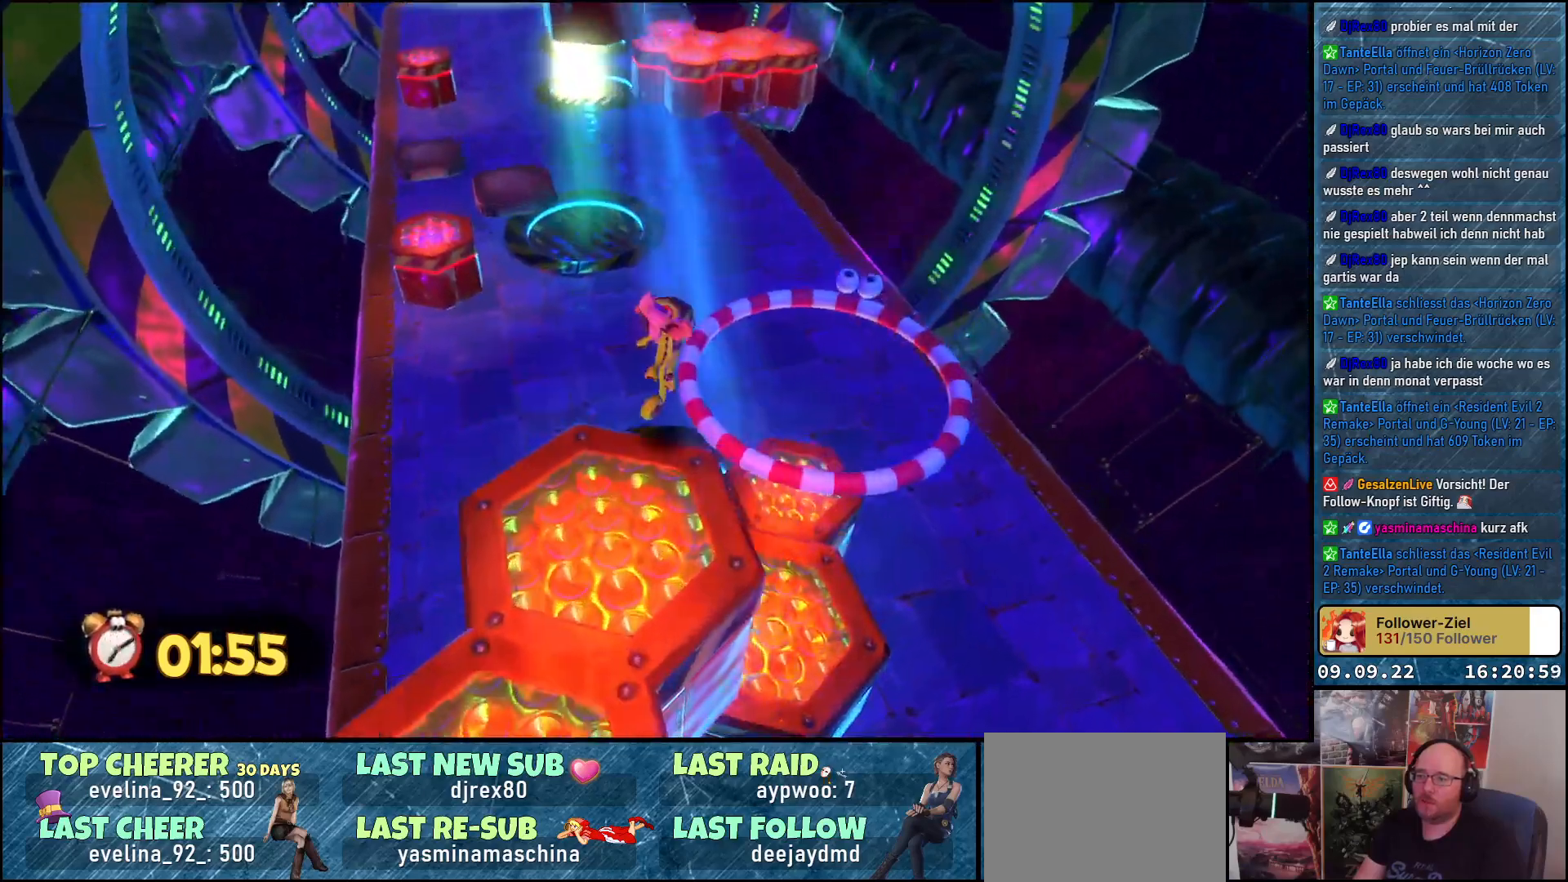
{"buttons": [], "left_stick": "up", "right_stick": "center", "events": [[83, "left_stick", "right"], [217, "left_stick", "center"], [500, "left_stick", "up"]]}
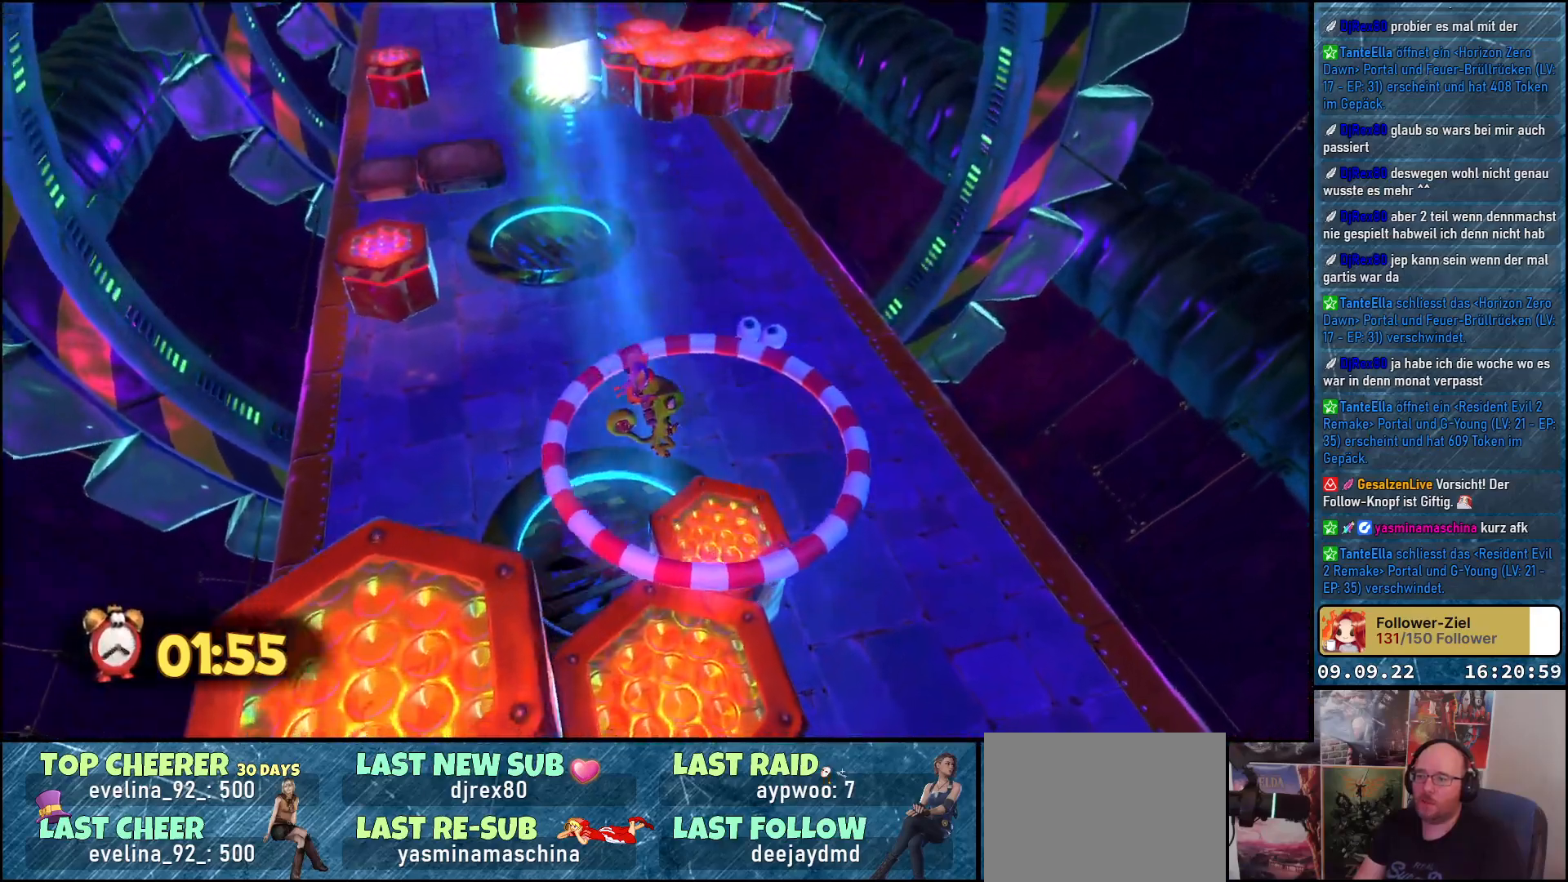
{"buttons": [], "left_stick": "up-right", "right_stick": "center", "events": [[17, "right_stick", "up-left"], [133, "right_stick", "left"], [183, "left_stick", "up-right"], [383, "right_stick", "up-left"], [500, "right_stick", "center"]]}
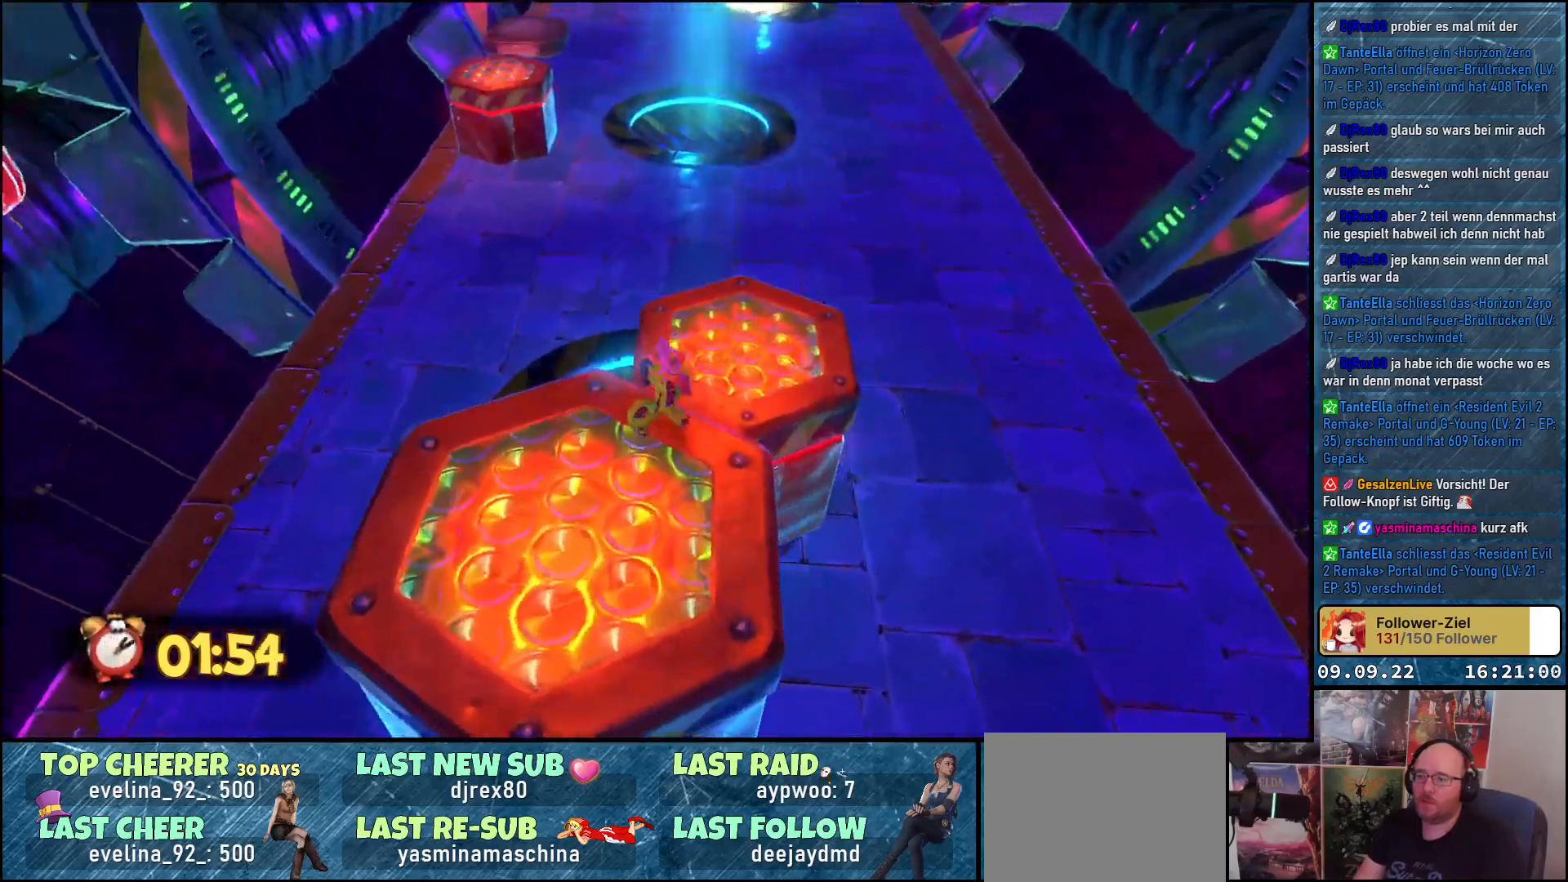
{"buttons": [], "left_stick": "up", "right_stick": "center", "events": [[117, "left_stick", "up"], [317, "A", "down"], [433, "A", "up"]]}
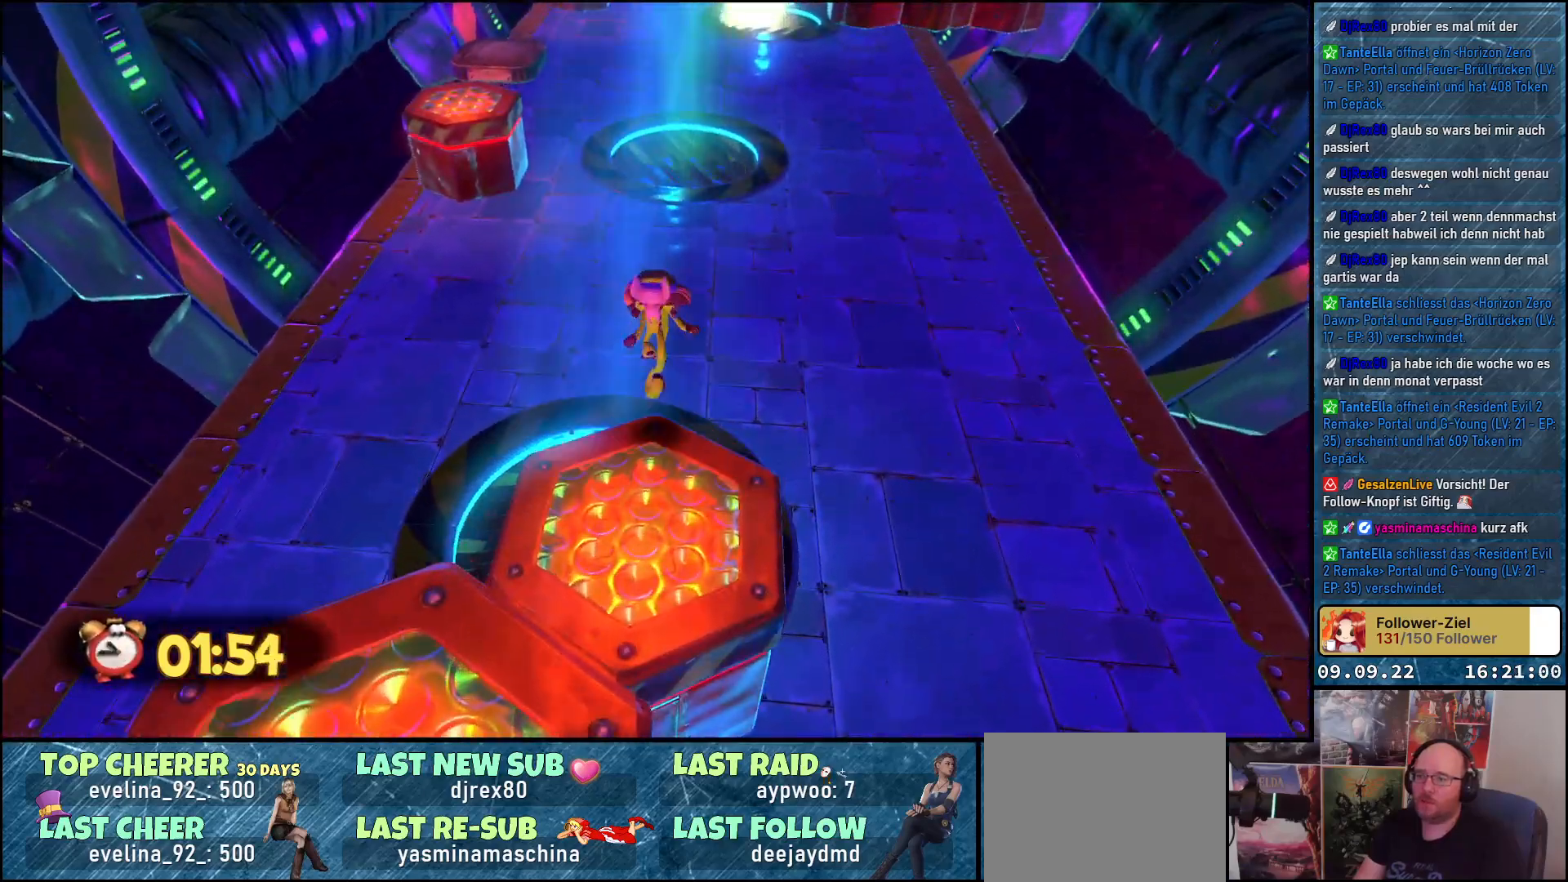
{"buttons": ["A"], "left_stick": "center", "right_stick": "center", "events": [[150, "A", "down"], [367, "left_stick", "center"]]}
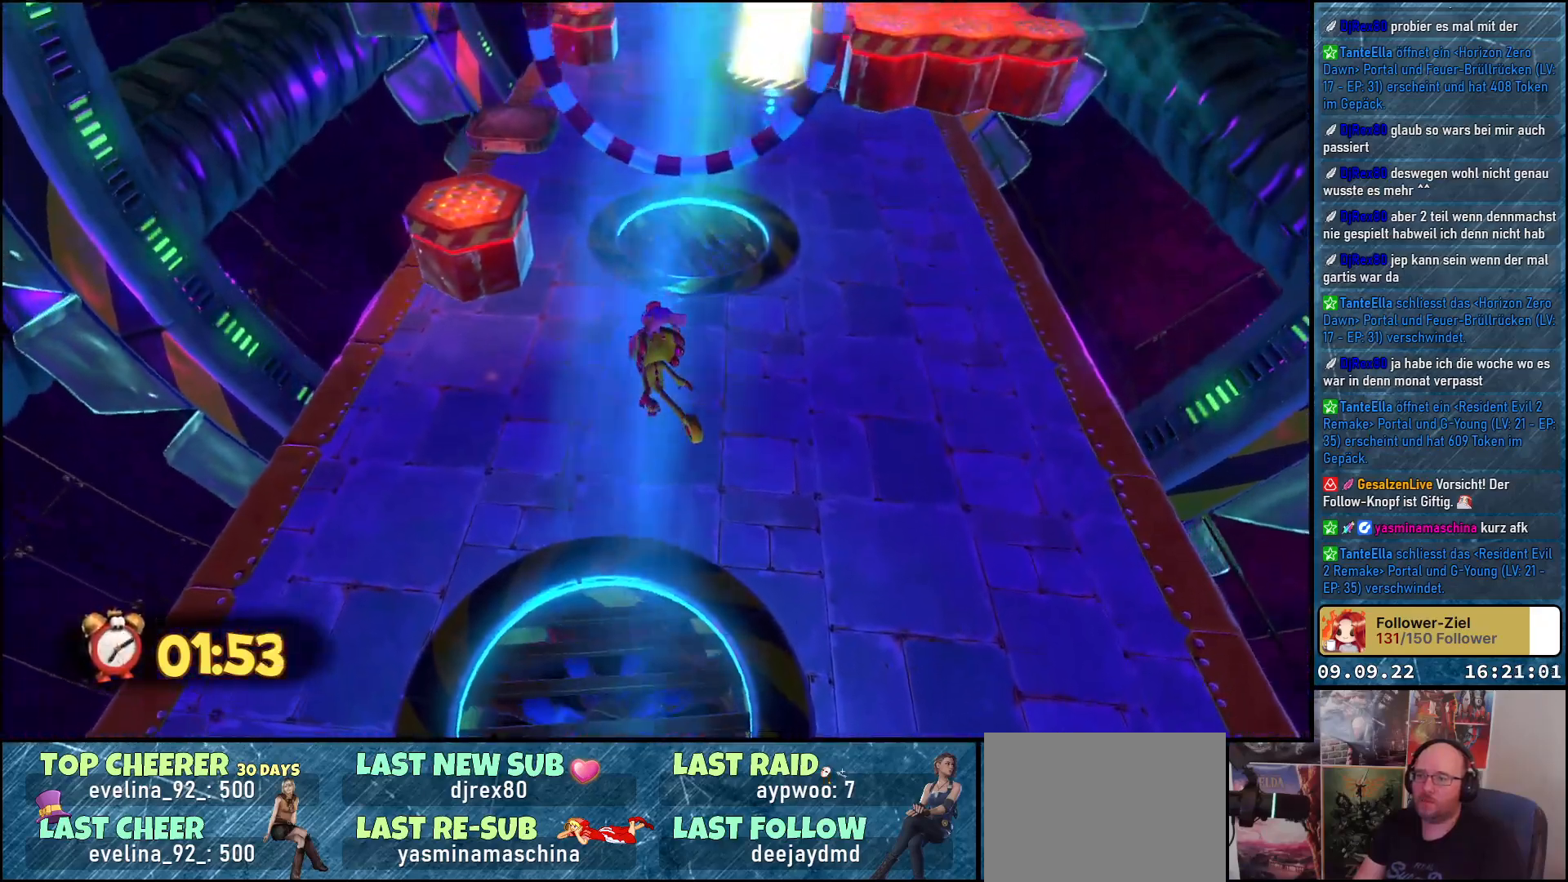
{"buttons": ["A"], "left_stick": "up", "right_stick": "center", "events": [[250, "left_stick", "up"]]}
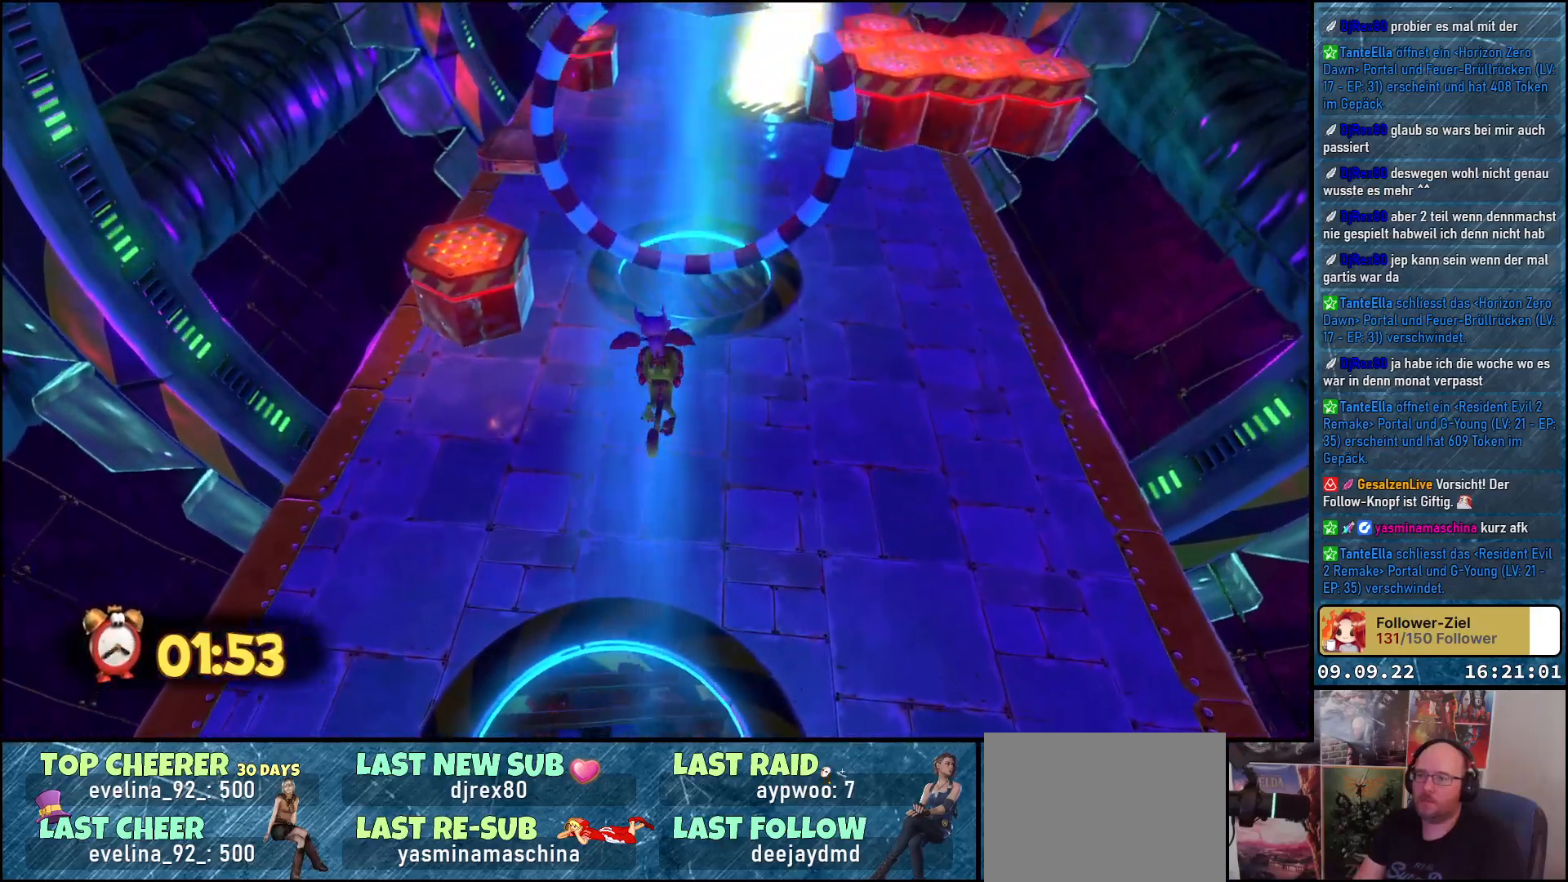
{"buttons": ["A"], "left_stick": "up", "right_stick": "center", "events": []}
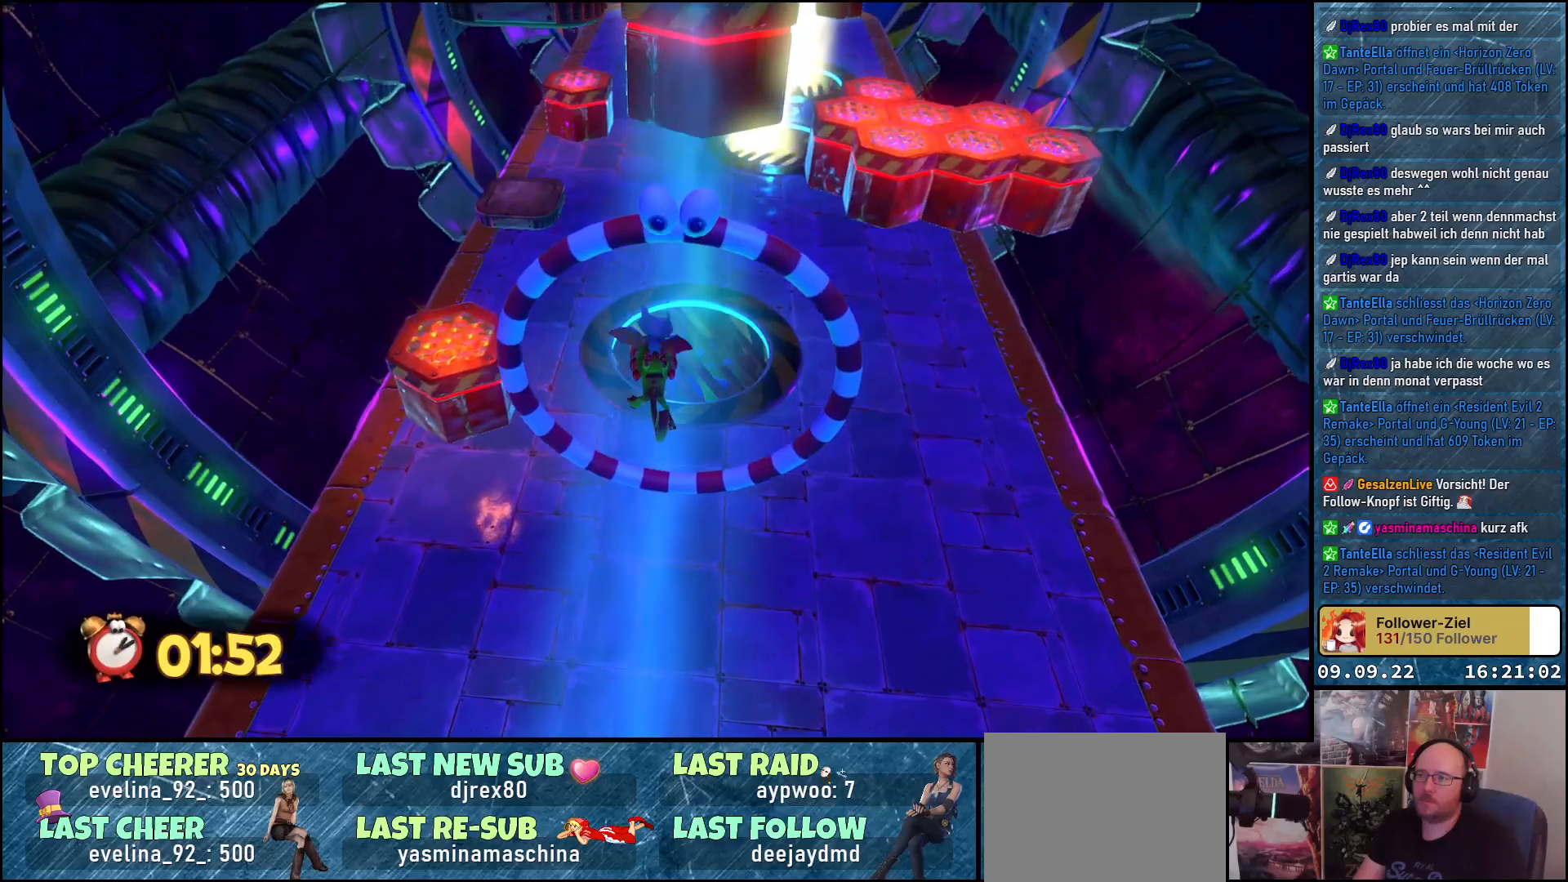
{"buttons": ["A"], "left_stick": "up", "right_stick": "center", "events": []}
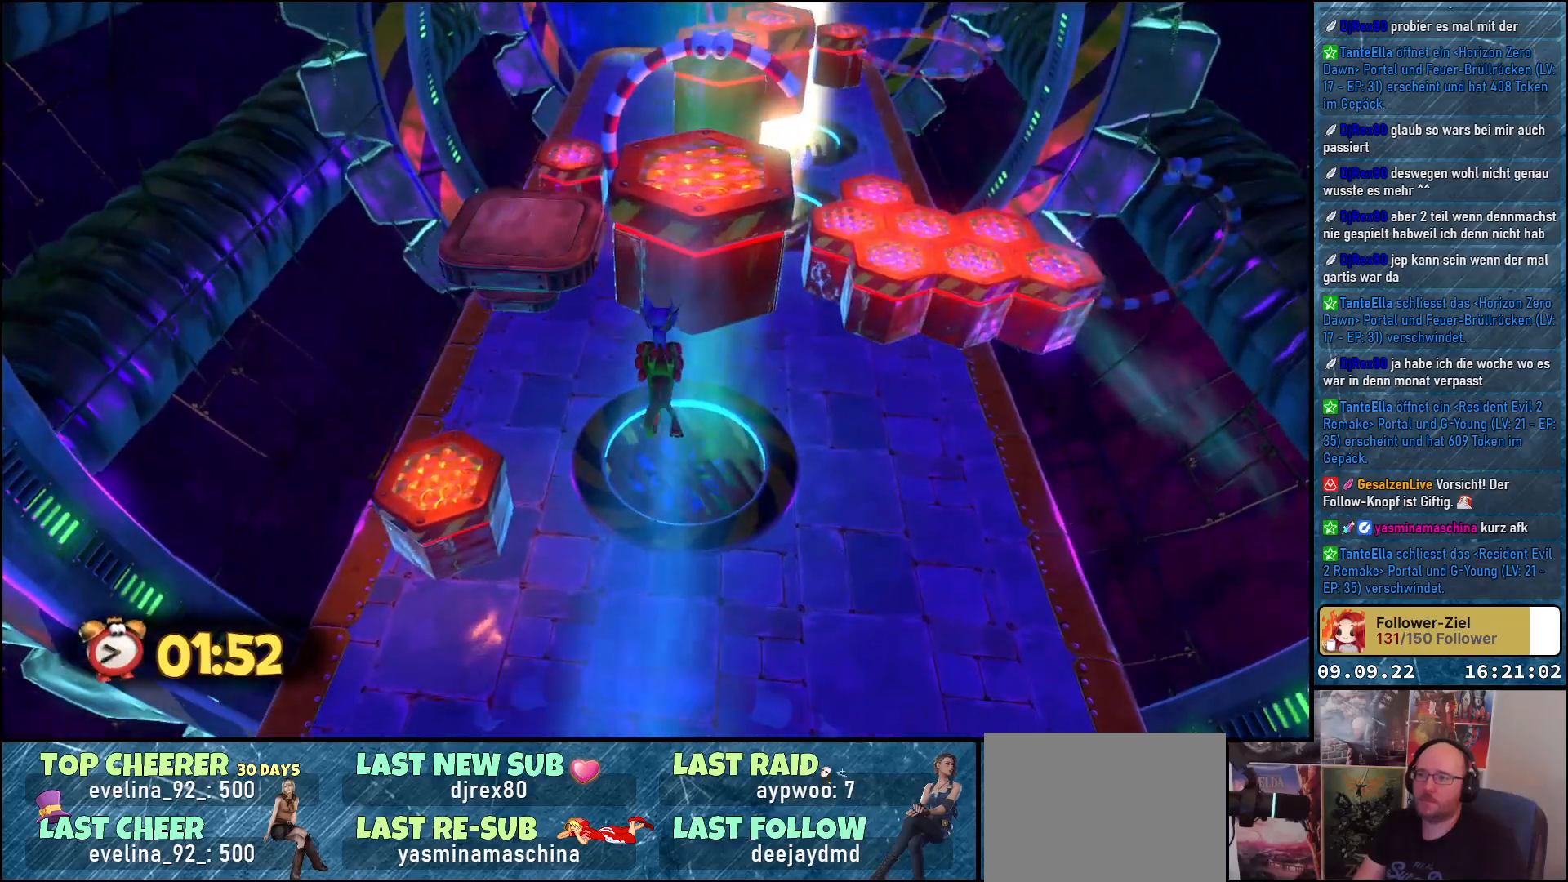
{"buttons": ["A"], "left_stick": "up", "right_stick": "center", "events": []}
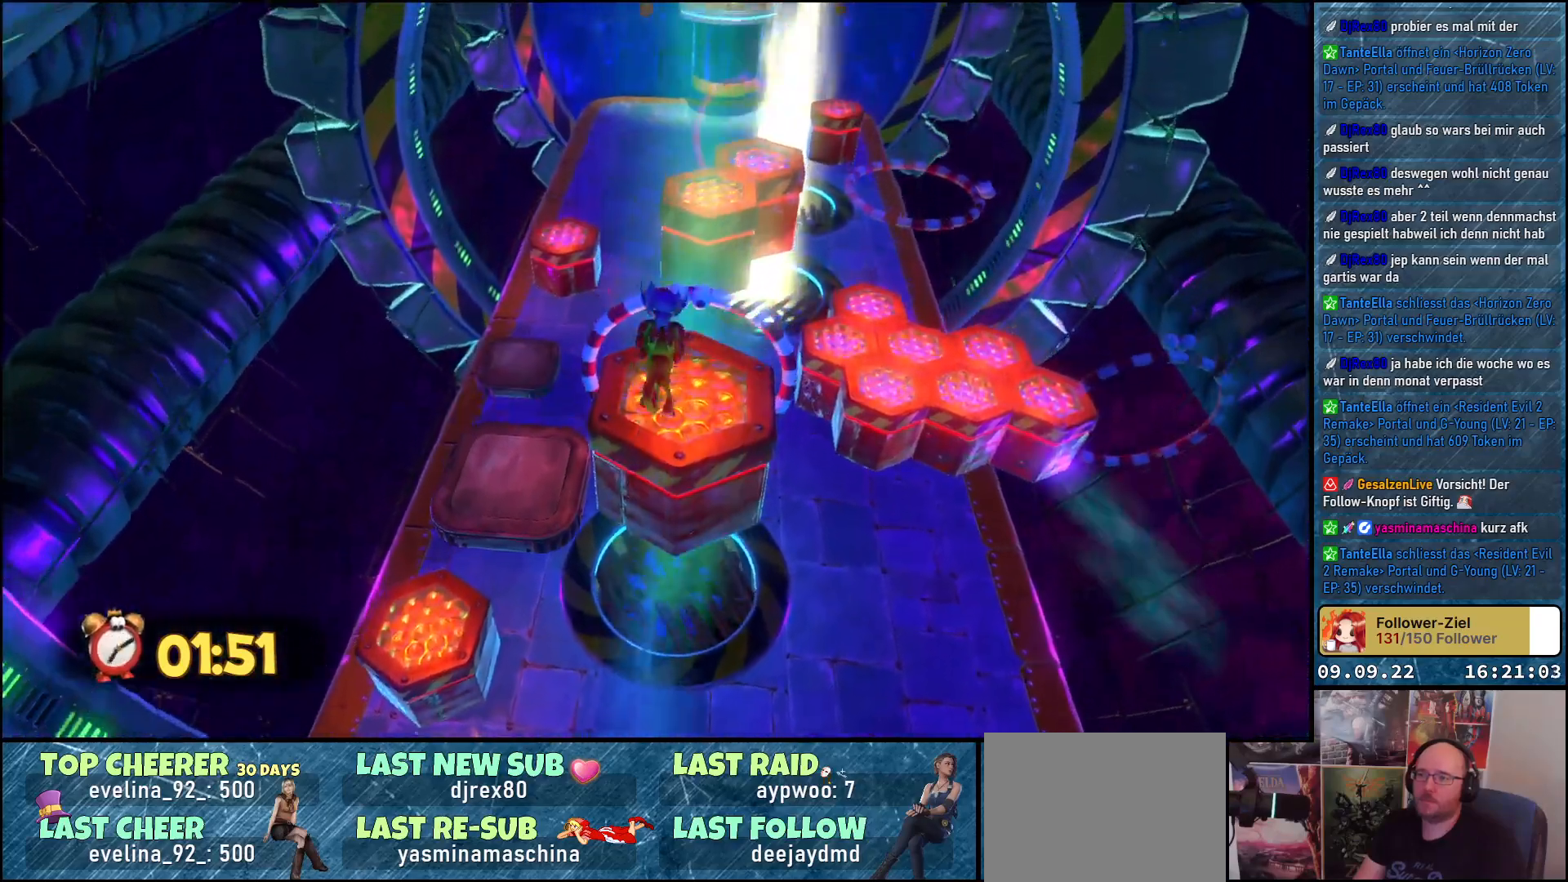
{"buttons": [], "left_stick": "center", "right_stick": "center", "events": [[117, "A", "up"], [400, "left_stick", "center"]]}
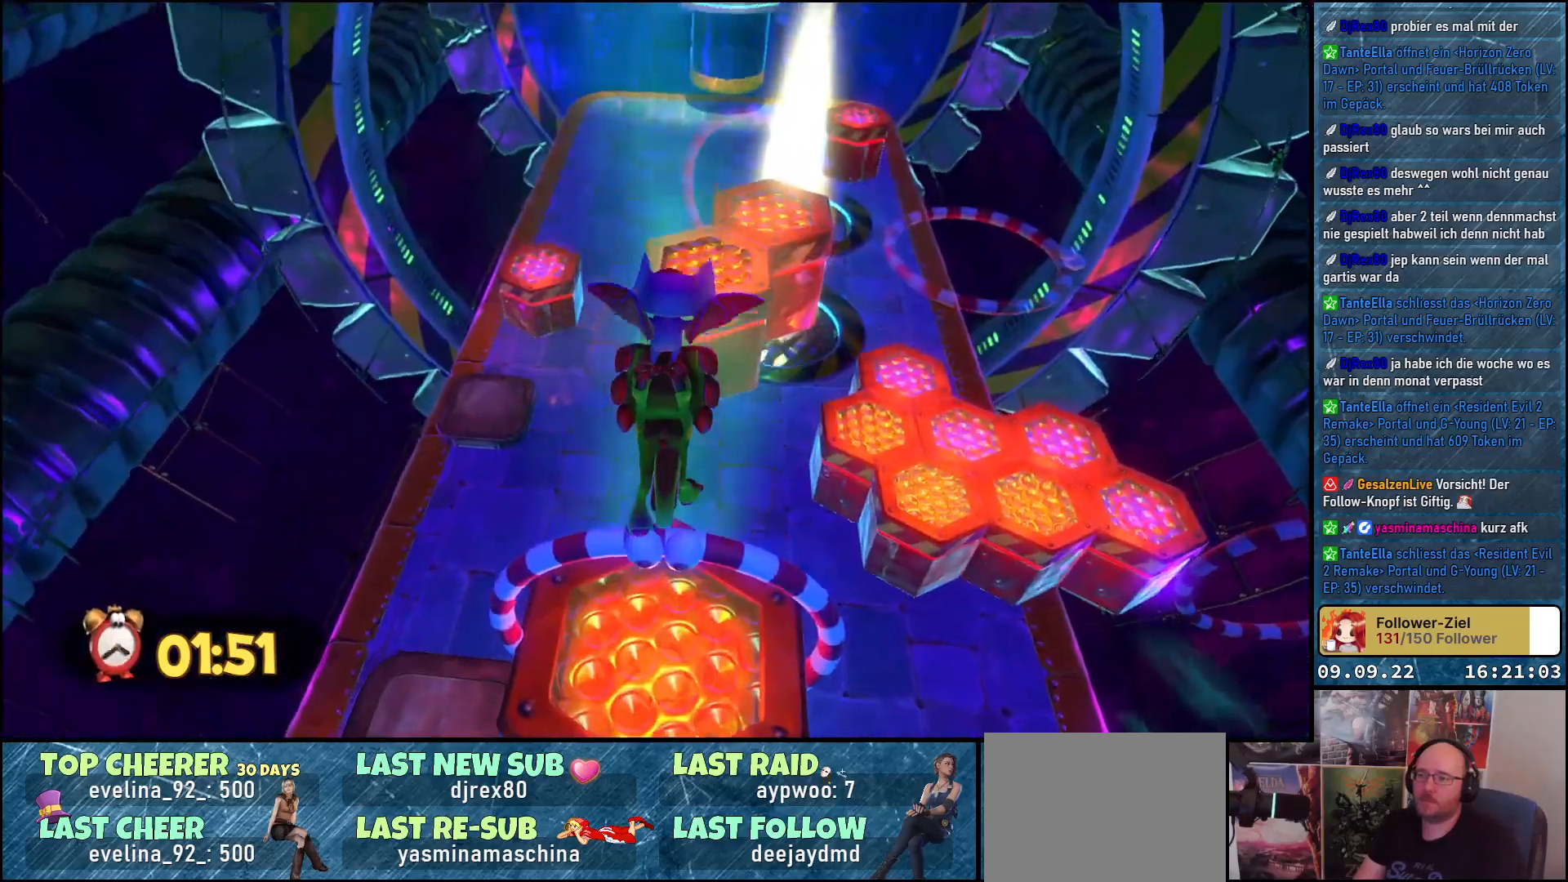
{"buttons": [], "left_stick": "up", "right_stick": "up-right", "events": [[333, "left_stick", "up"], [433, "right_stick", "up-right"]]}
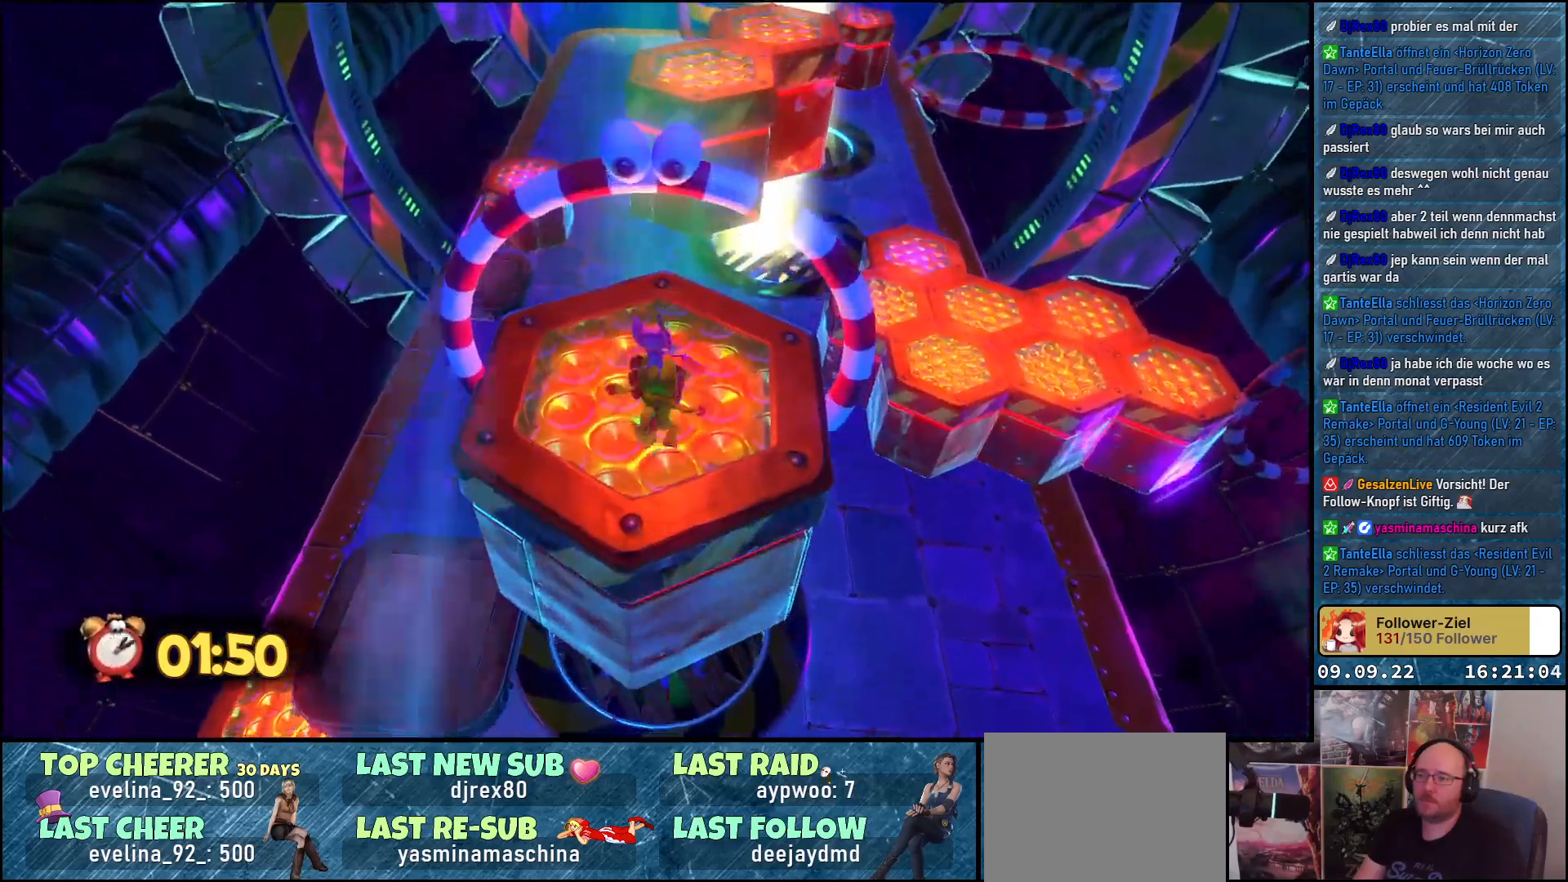
{"buttons": ["A"], "left_stick": "up", "right_stick": "center", "events": [[217, "right_stick", "center"], [333, "A", "down"]]}
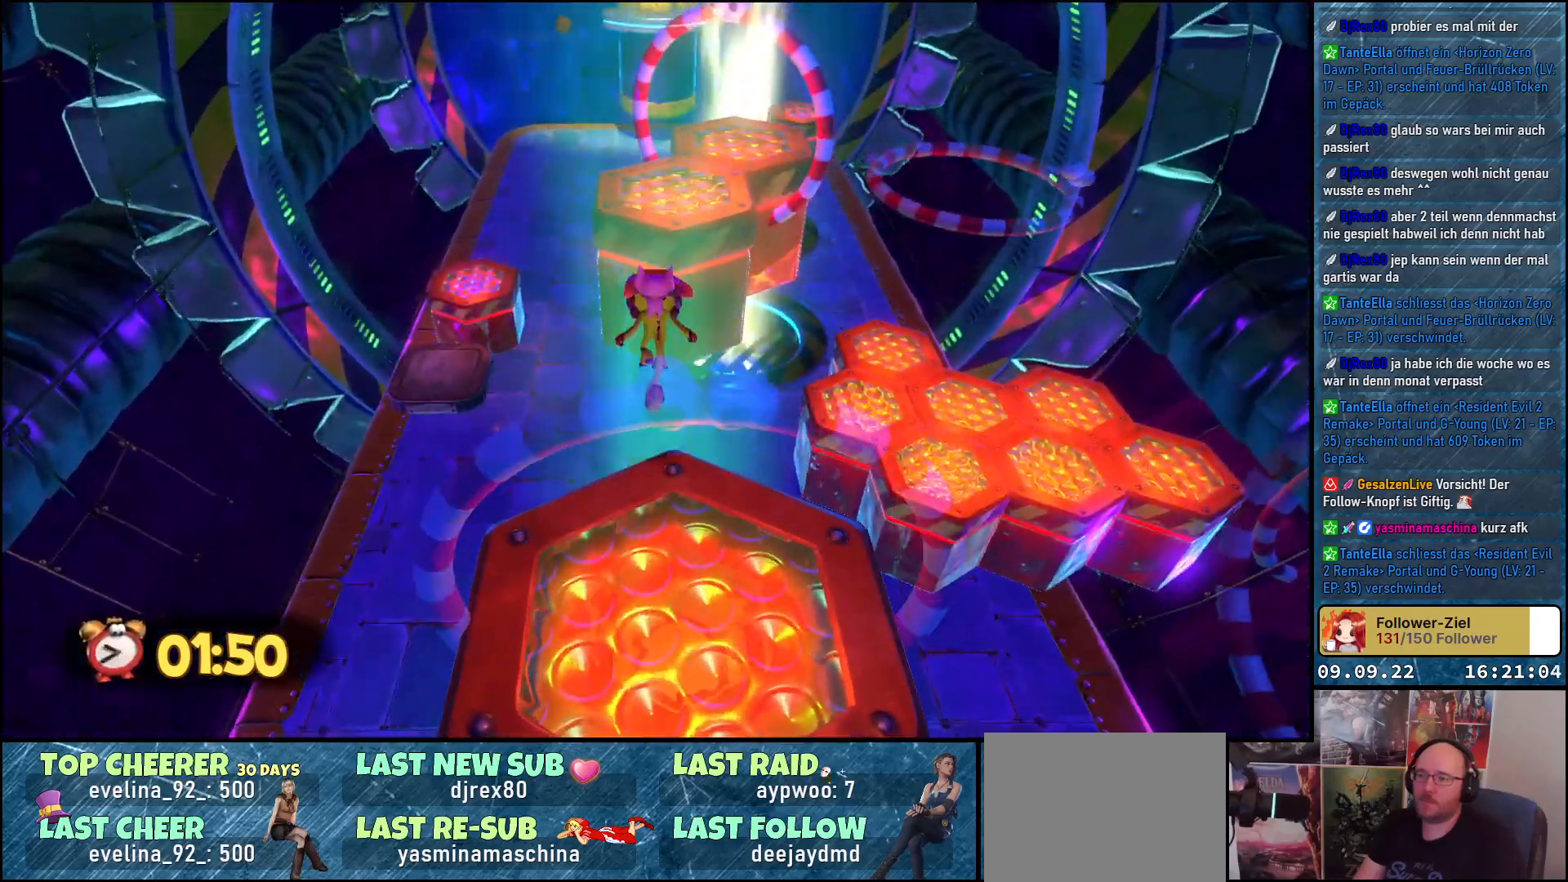
{"buttons": ["A"], "left_stick": "up", "right_stick": "center", "events": [[183, "A", "up"], [367, "A", "down"]]}
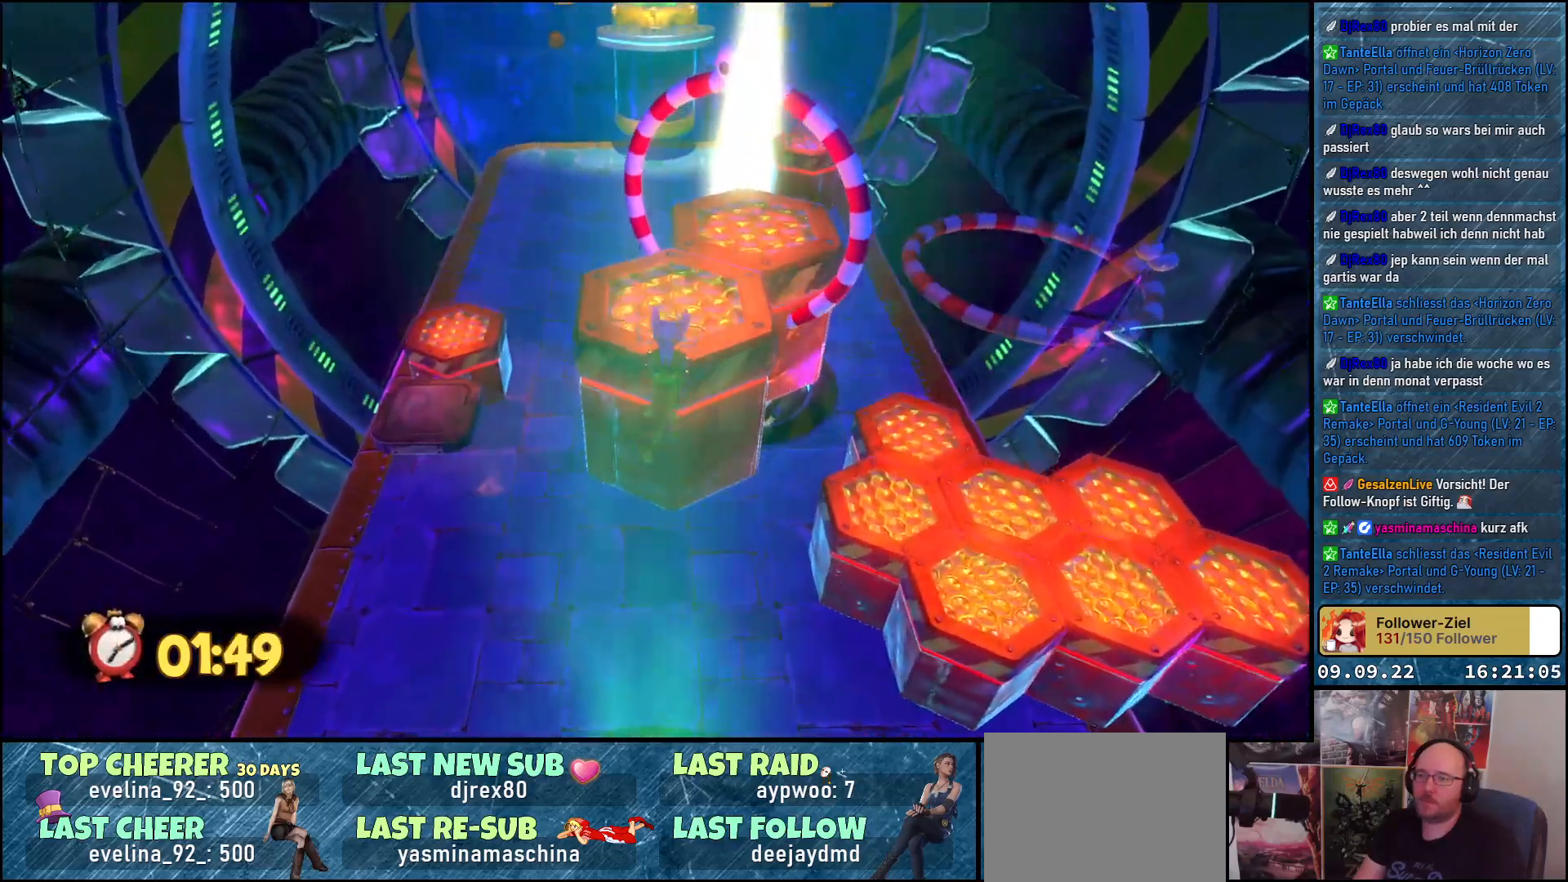
{"buttons": [], "left_stick": "up", "right_stick": "center", "events": [[500, "A", "up"]]}
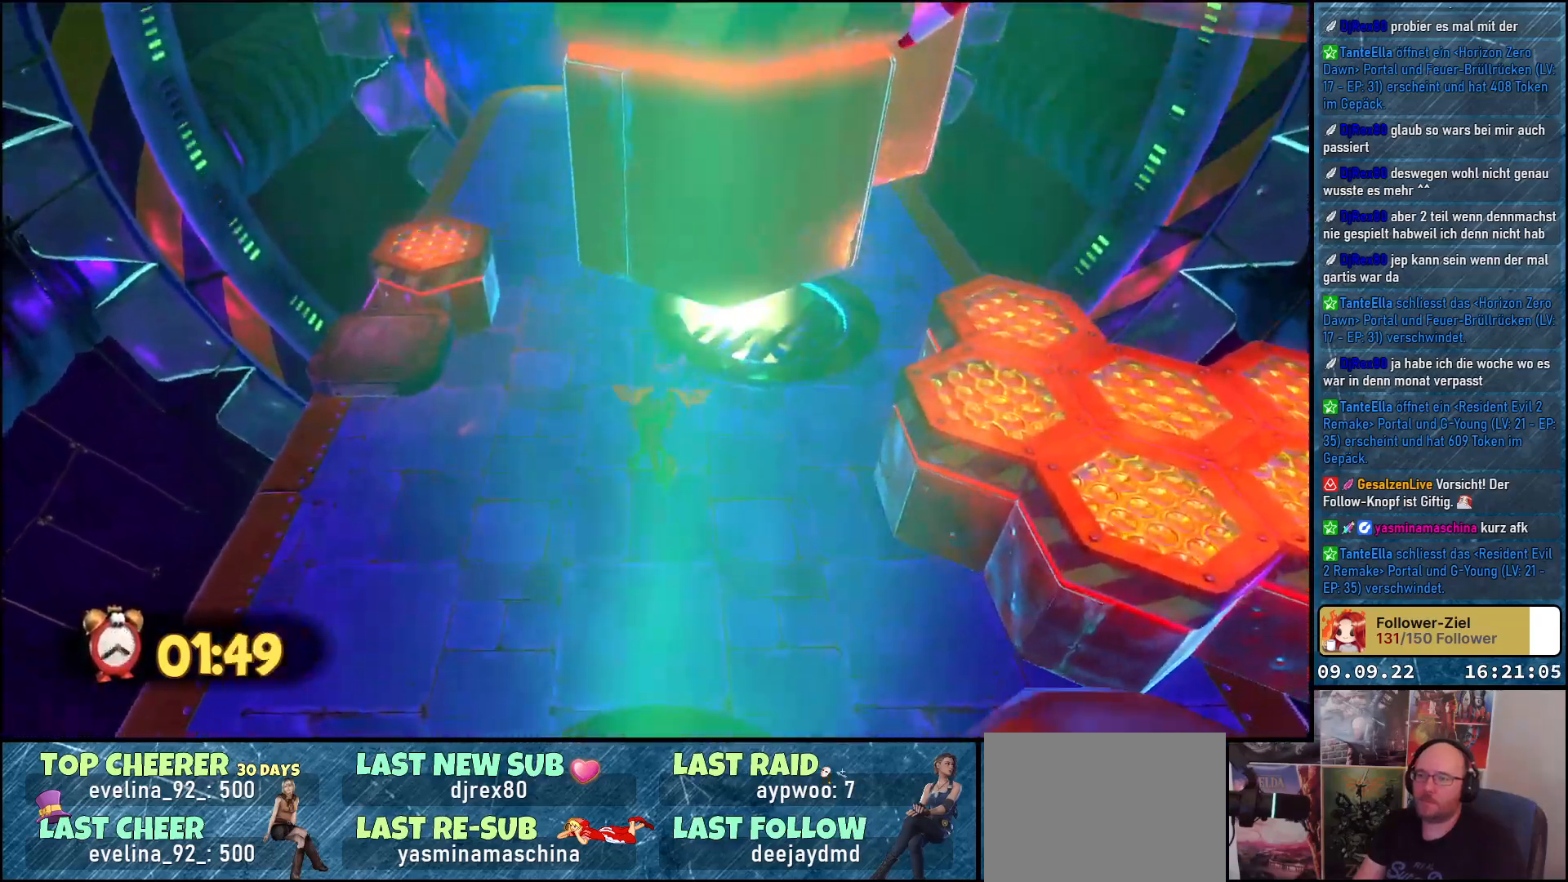
{"buttons": [], "left_stick": "down-right", "right_stick": "center", "events": [[50, "left_stick", "center"], [267, "left_stick", "down-right"]]}
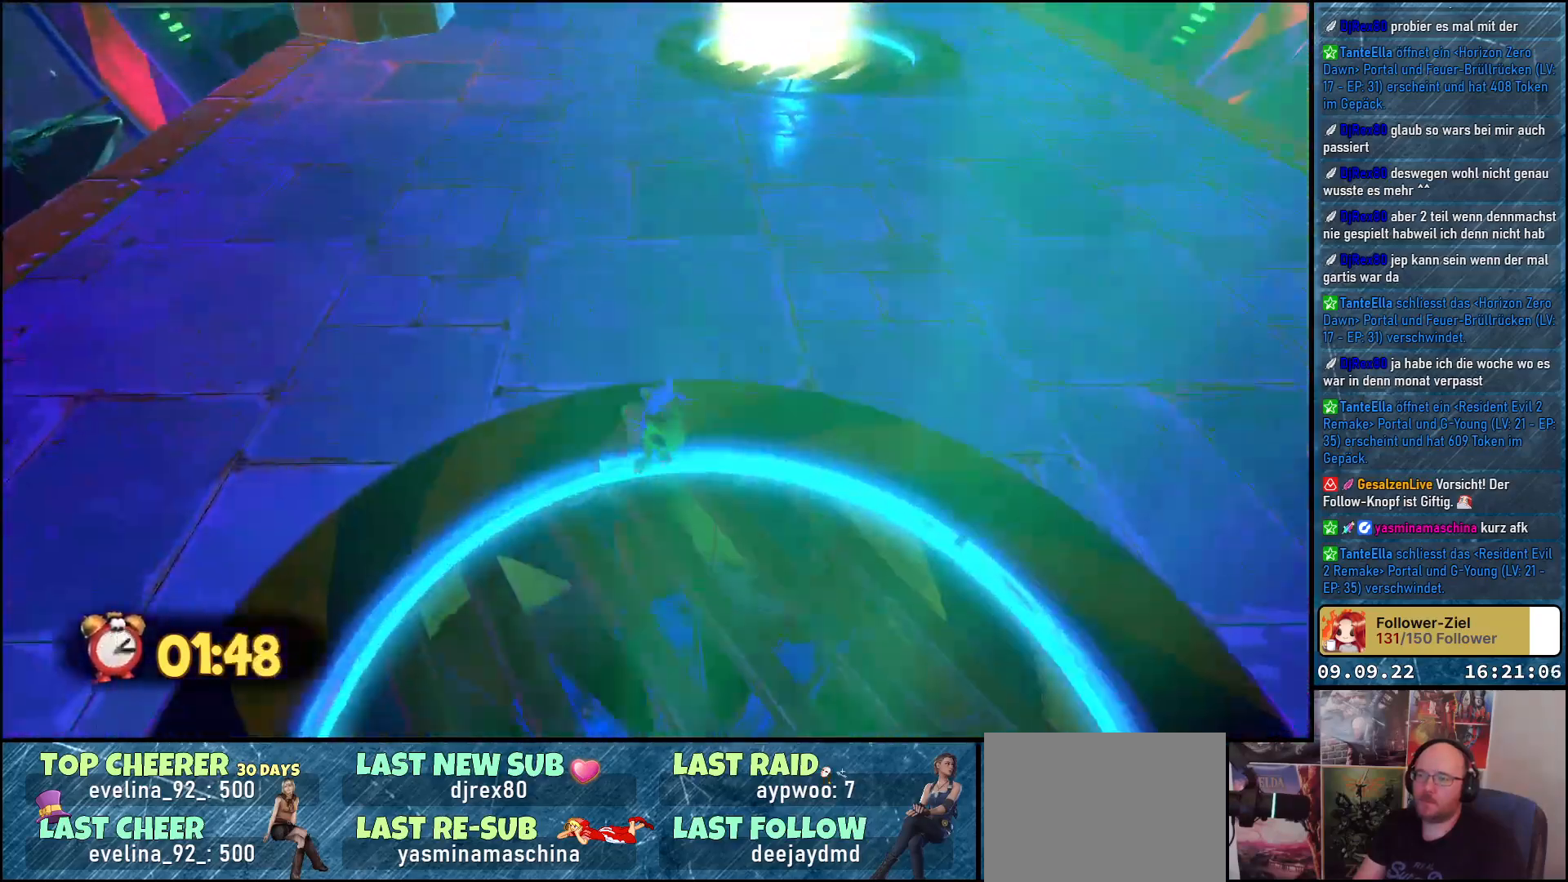
{"buttons": [], "left_stick": "center", "right_stick": "right", "events": [[117, "left_stick", "center"], [450, "right_stick", "right"]]}
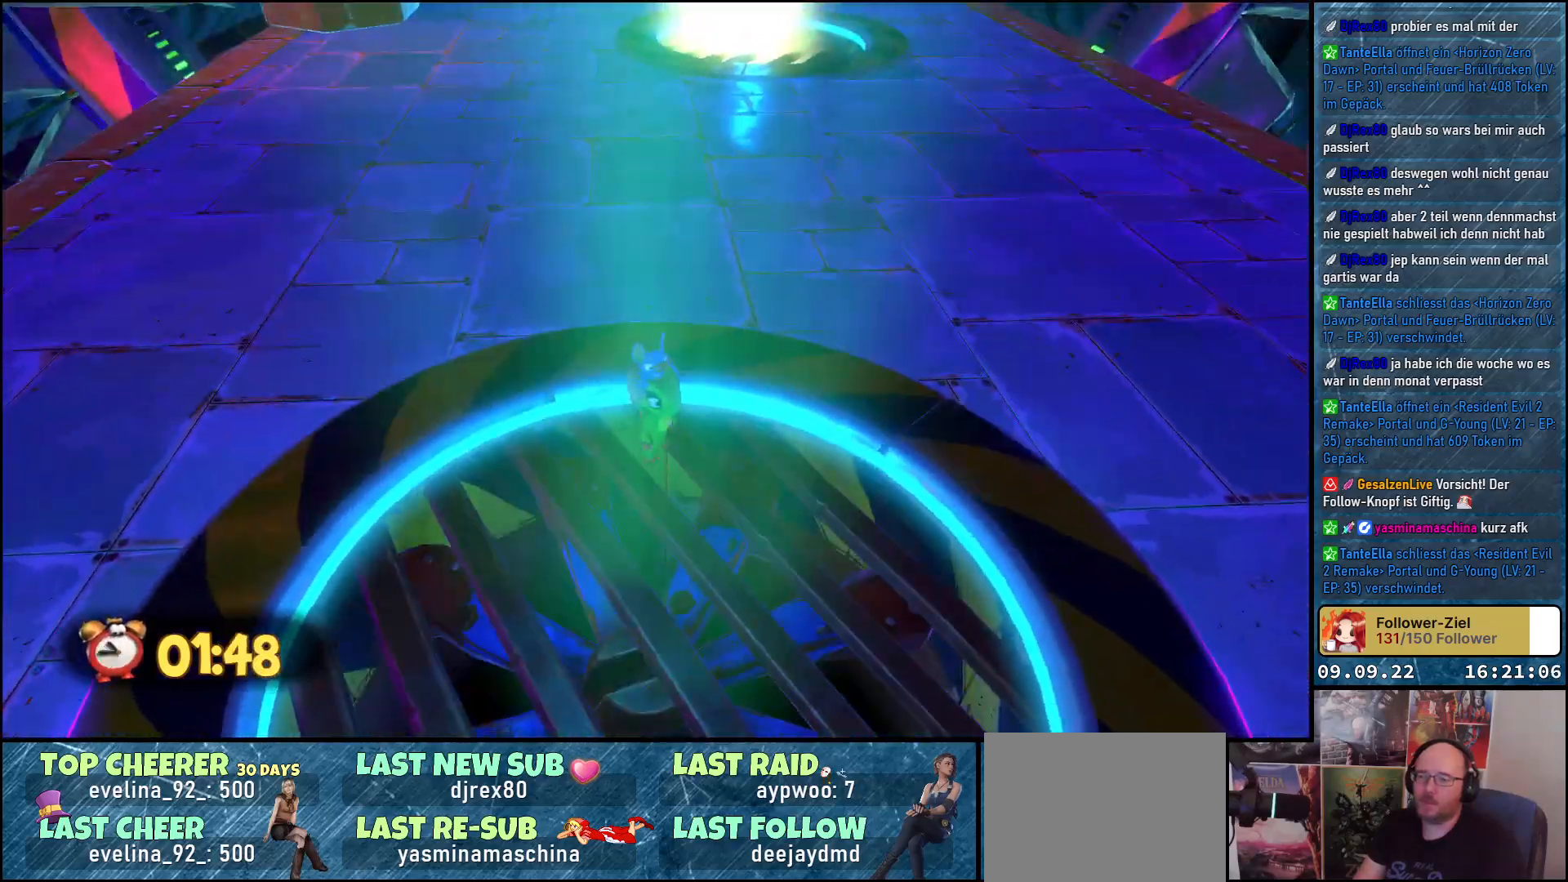
{"buttons": [], "left_stick": "right", "right_stick": "right", "events": [[17, "left_stick", "down-right"], [317, "left_stick", "right"]]}
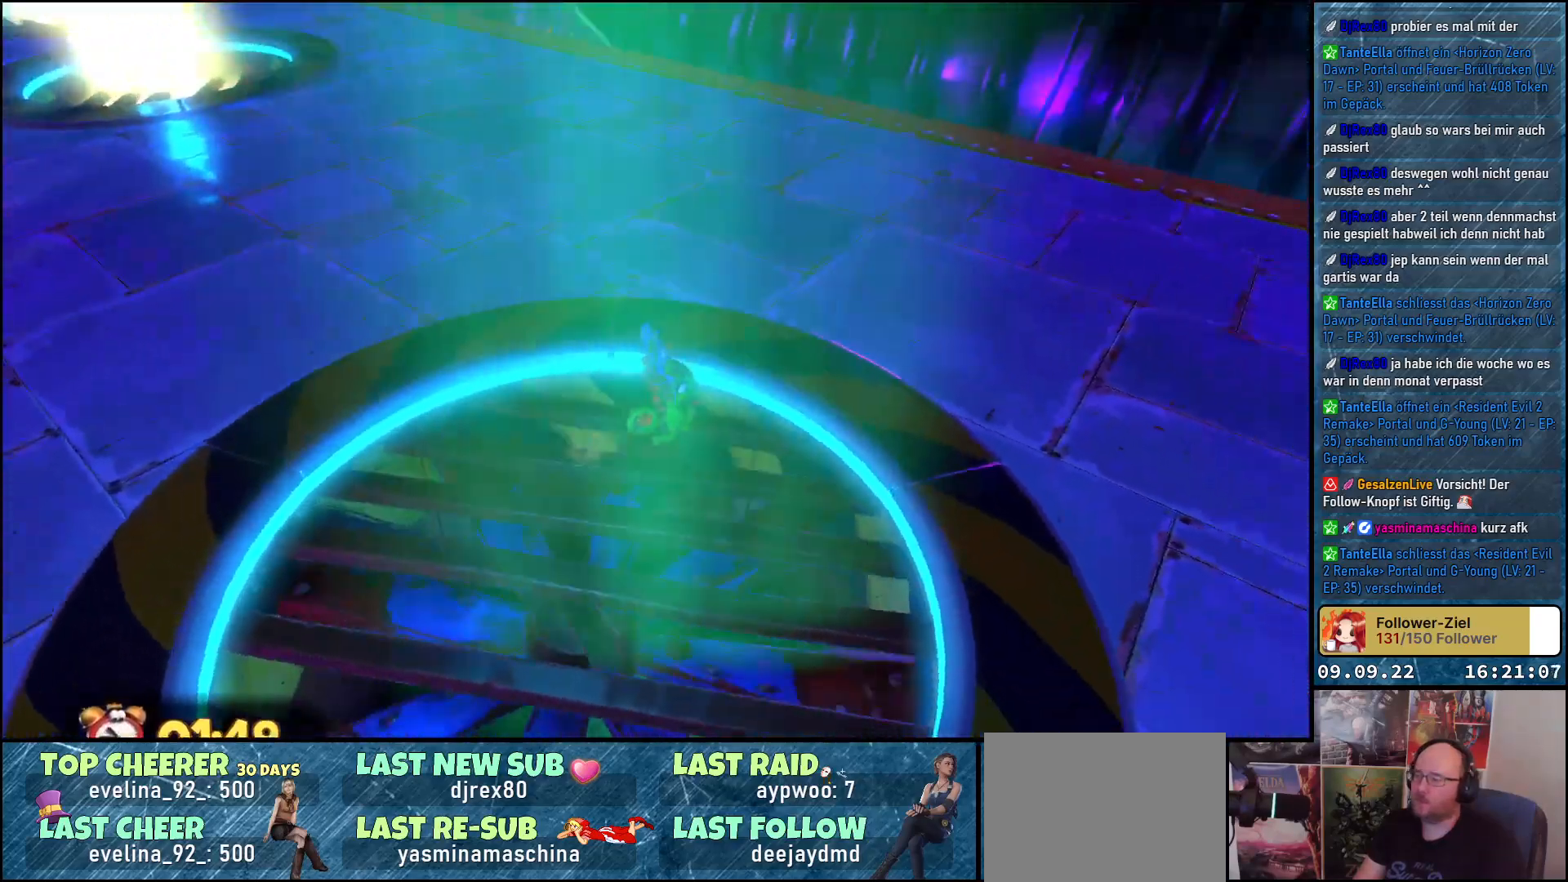
{"buttons": [], "left_stick": "right", "right_stick": "up-right", "events": [[117, "right_stick", "up-right"]]}
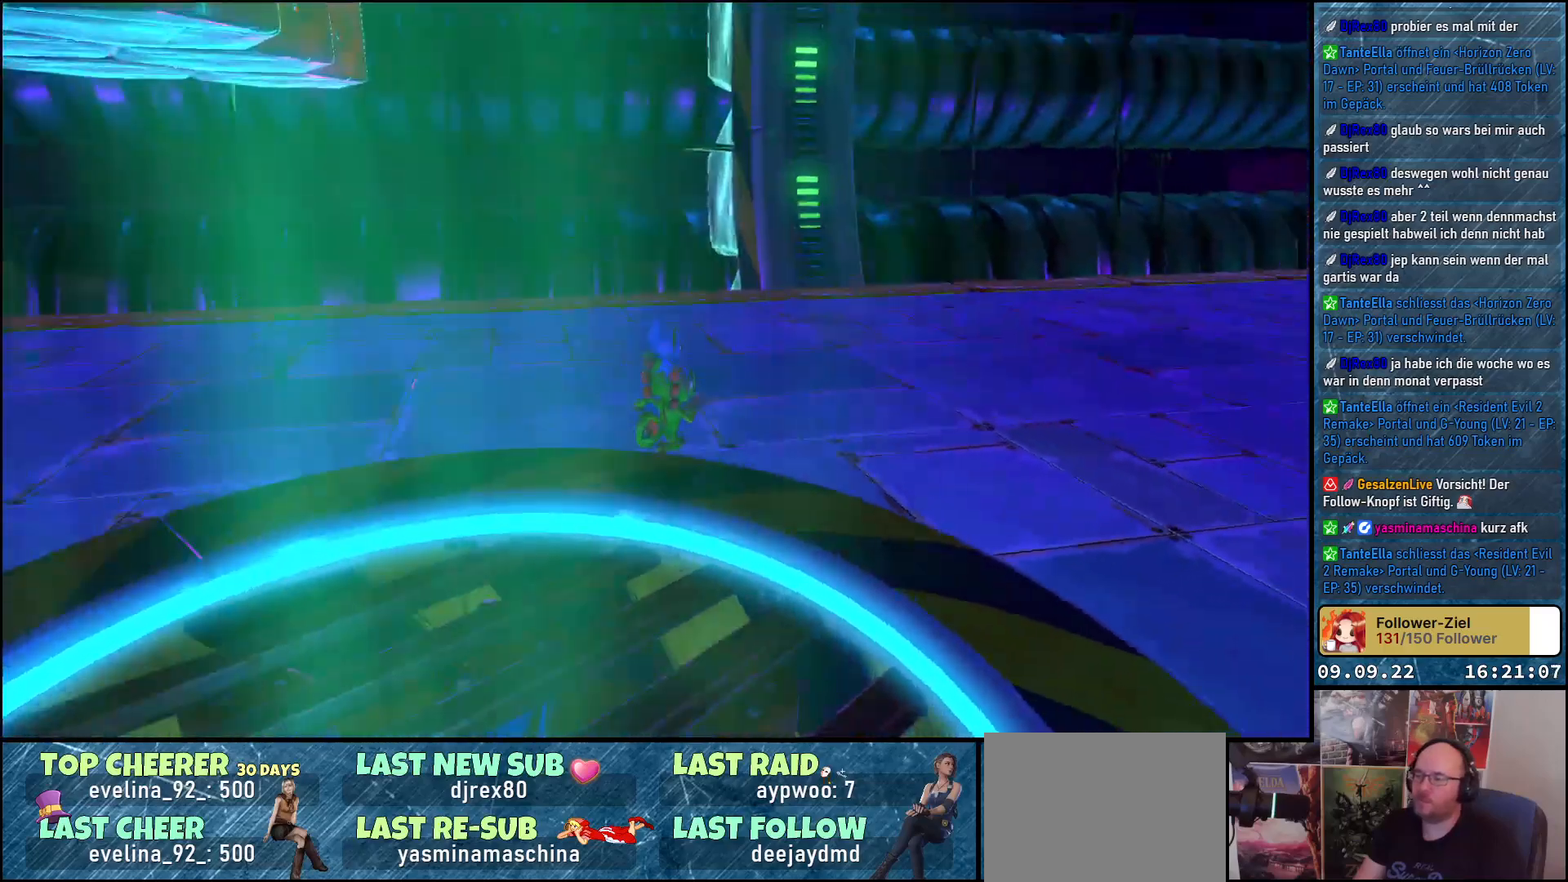
{"buttons": [], "left_stick": "up-right", "right_stick": "right", "events": [[17, "left_stick", "up-right"], [133, "right_stick", "right"]]}
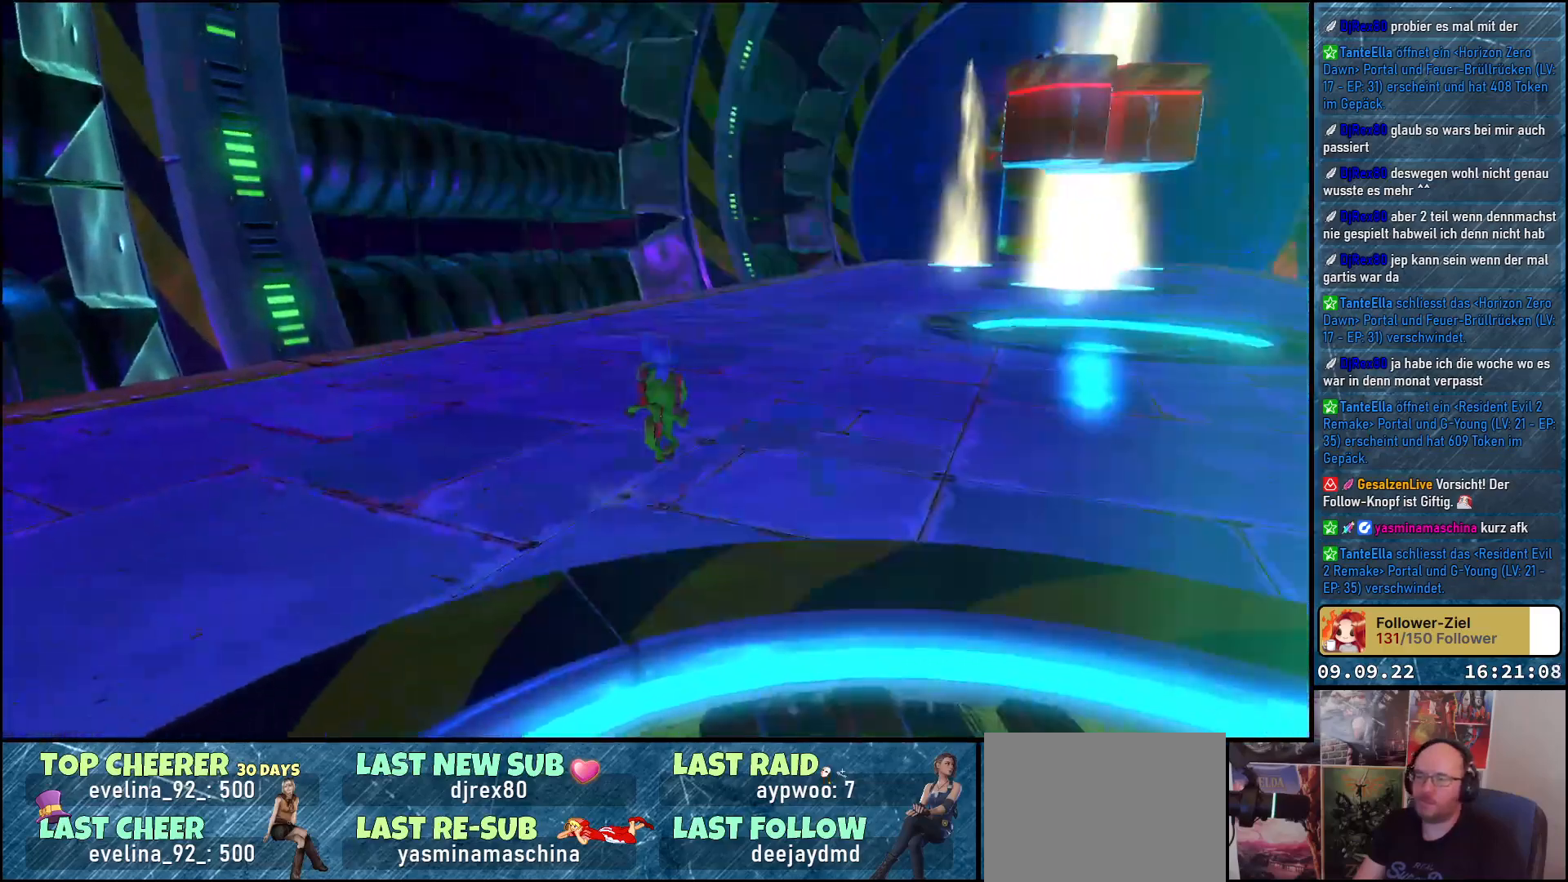
{"buttons": [], "left_stick": "up", "right_stick": "center", "events": [[167, "left_stick", "up"], [433, "right_stick", "center"]]}
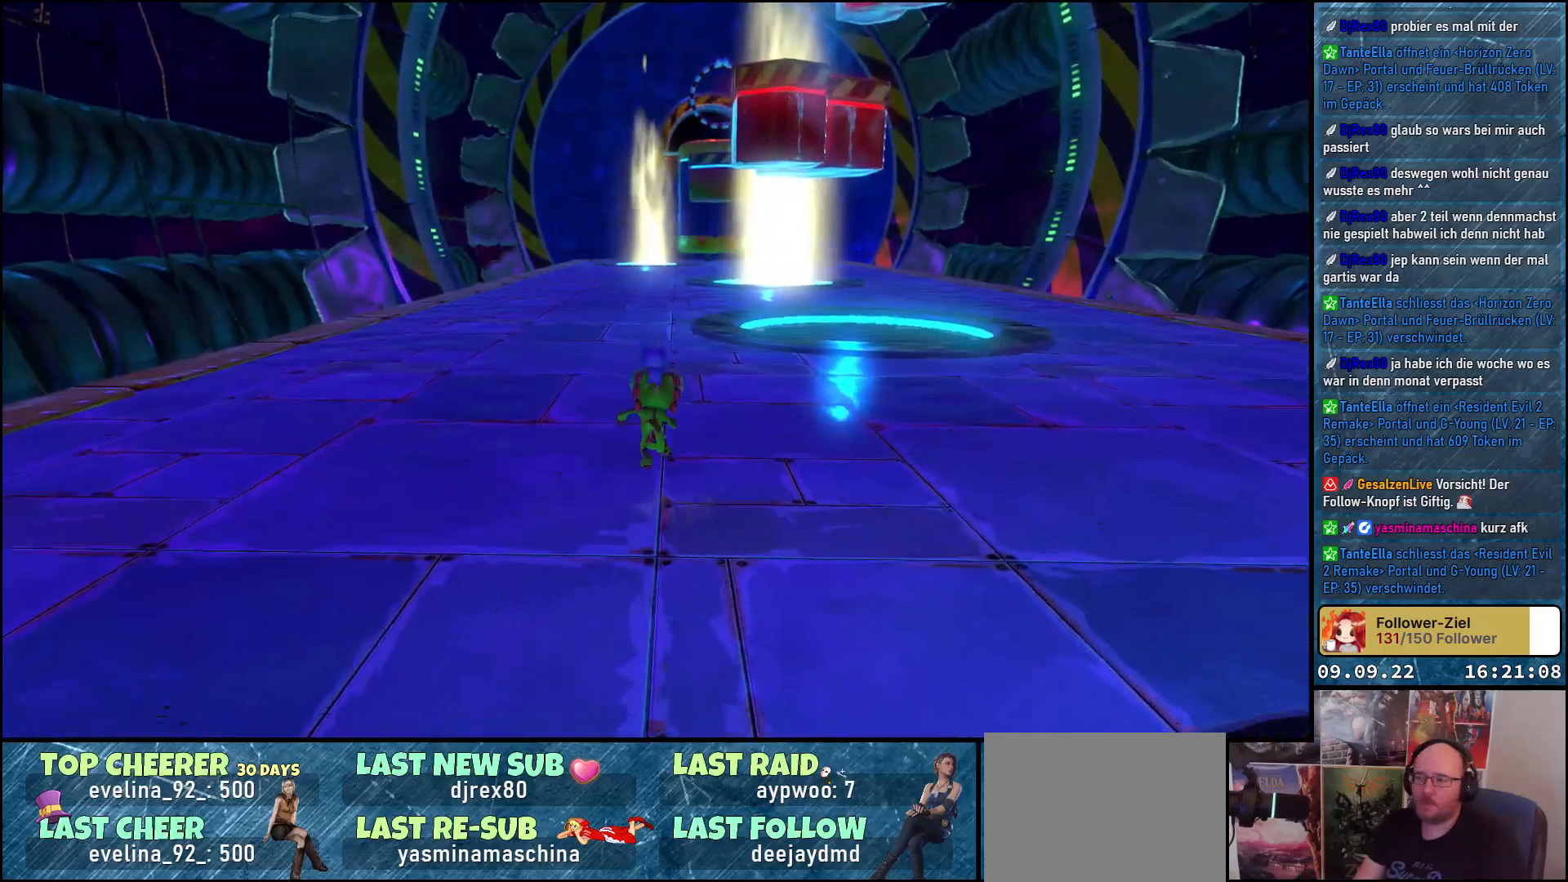
{"buttons": ["R2"], "left_stick": "up", "right_stick": "center", "events": [[233, "R2", "down"]]}
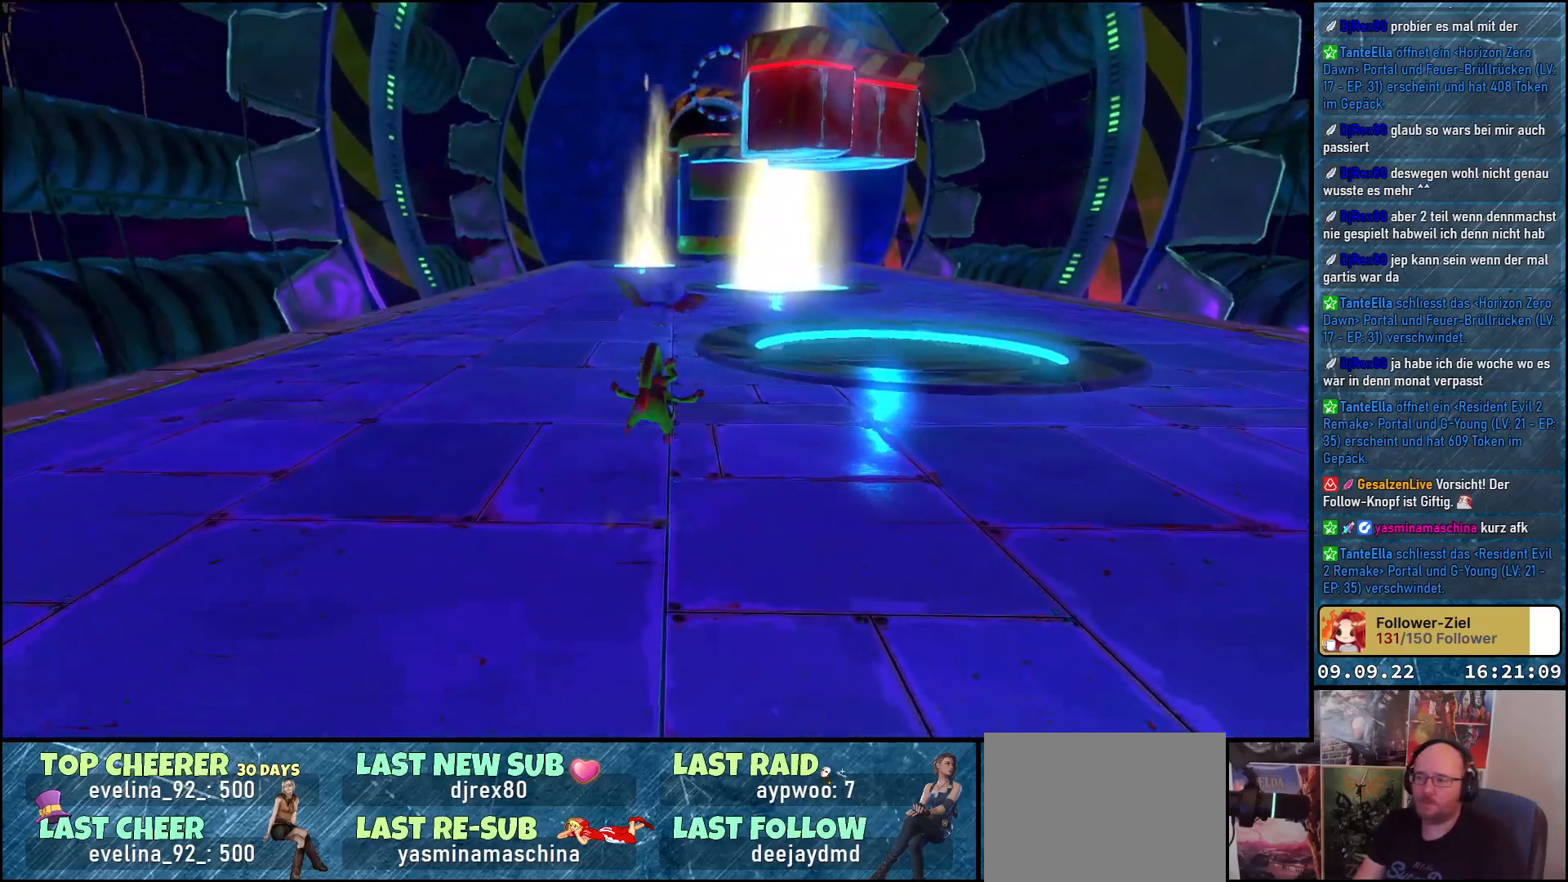
{"buttons": ["R2"], "left_stick": "up", "right_stick": "center", "events": []}
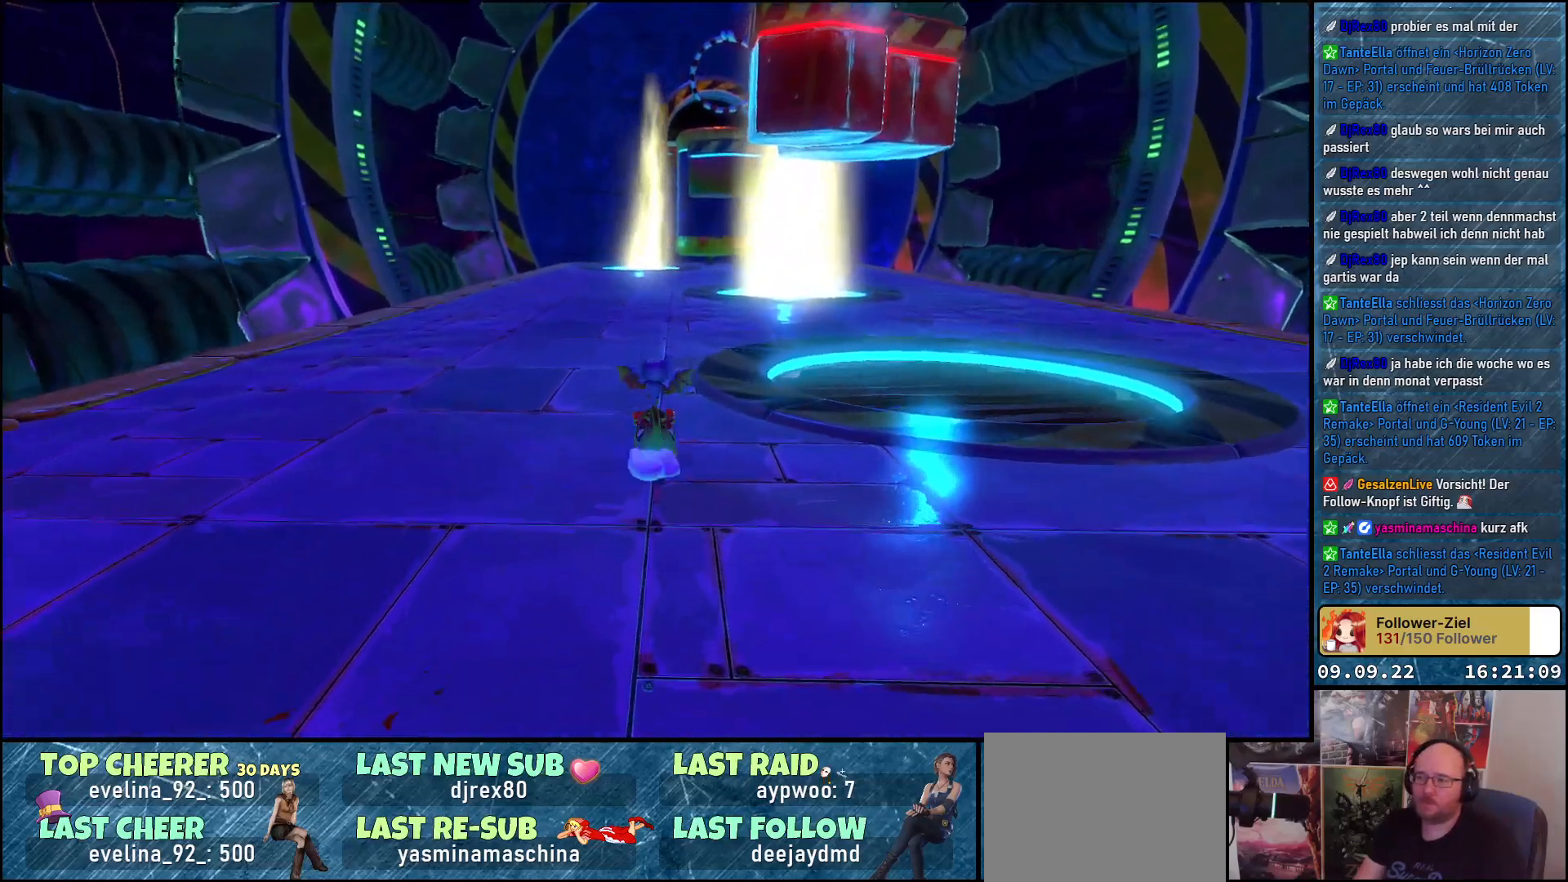
{"buttons": ["R2"], "left_stick": "up", "right_stick": "center", "events": []}
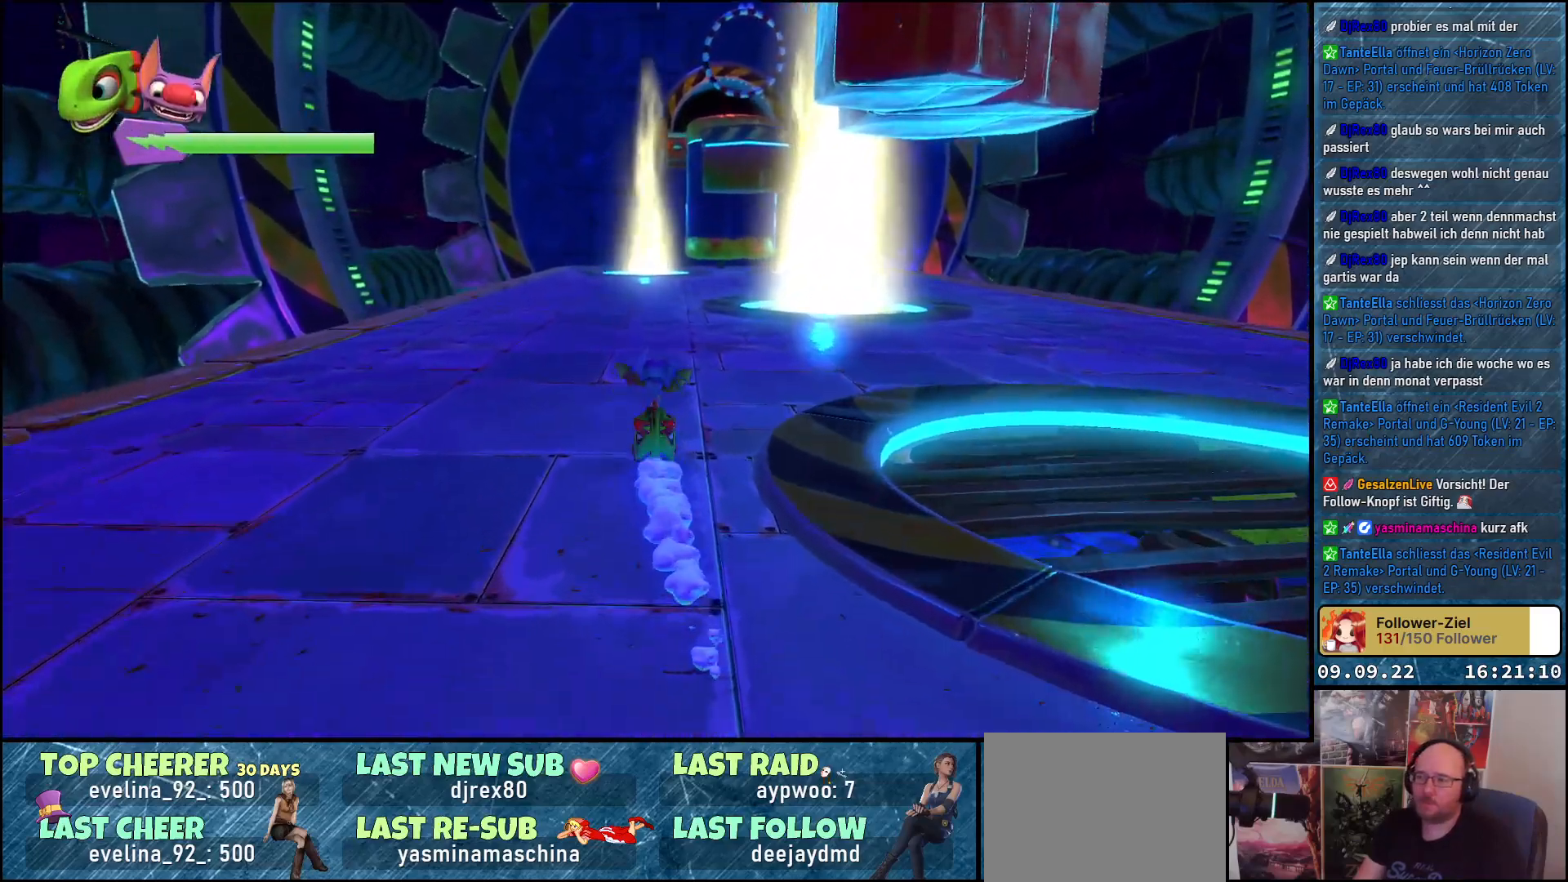
{"buttons": ["R2"], "left_stick": "up", "right_stick": "center", "events": []}
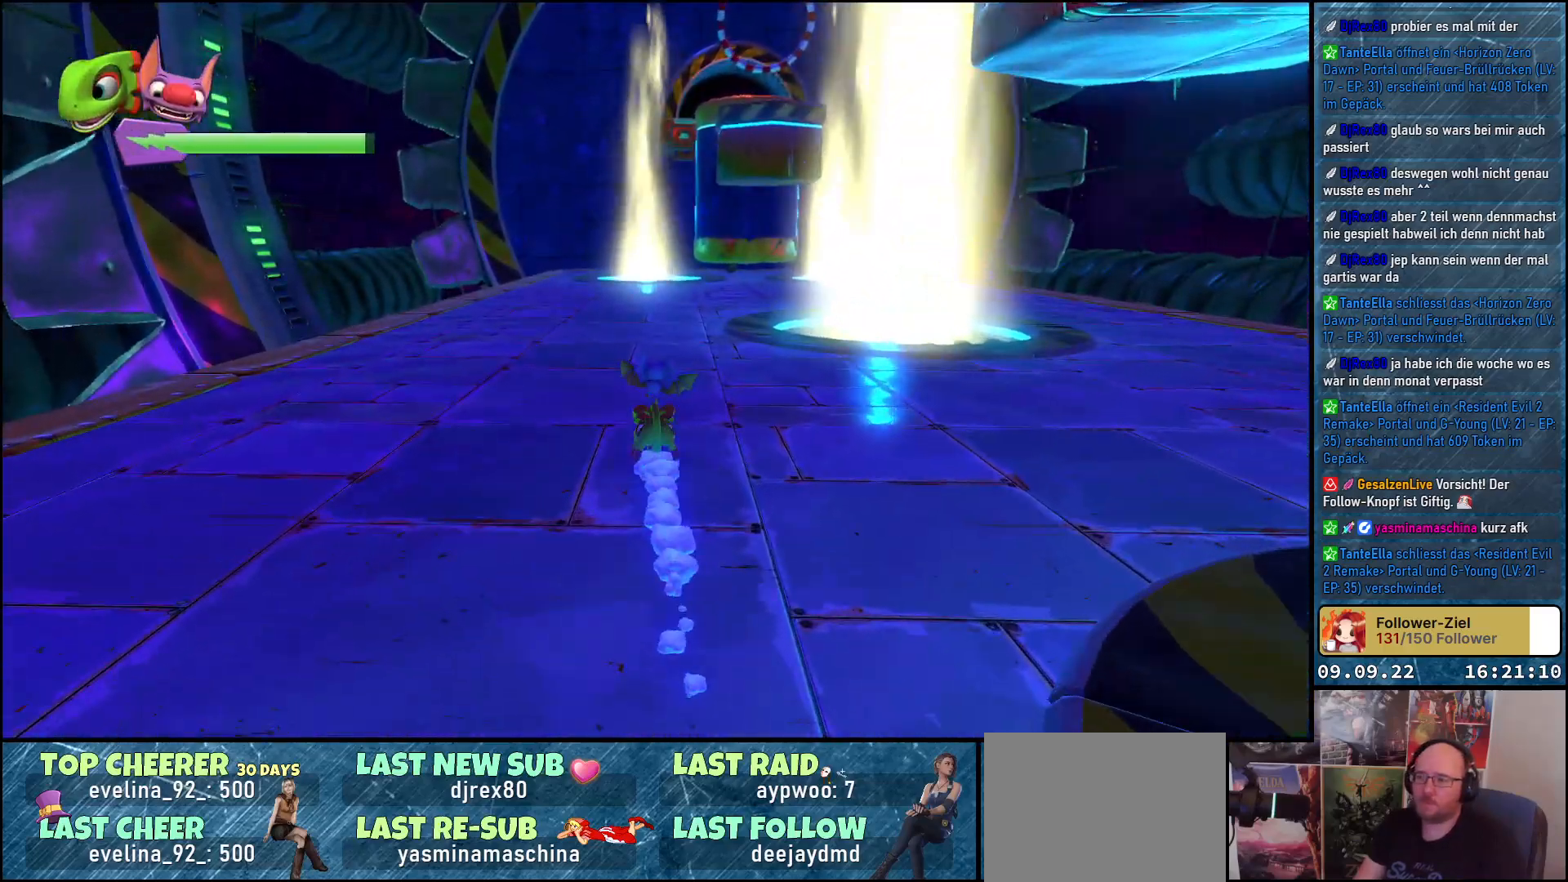
{"buttons": ["R2"], "left_stick": "up", "right_stick": "center", "events": []}
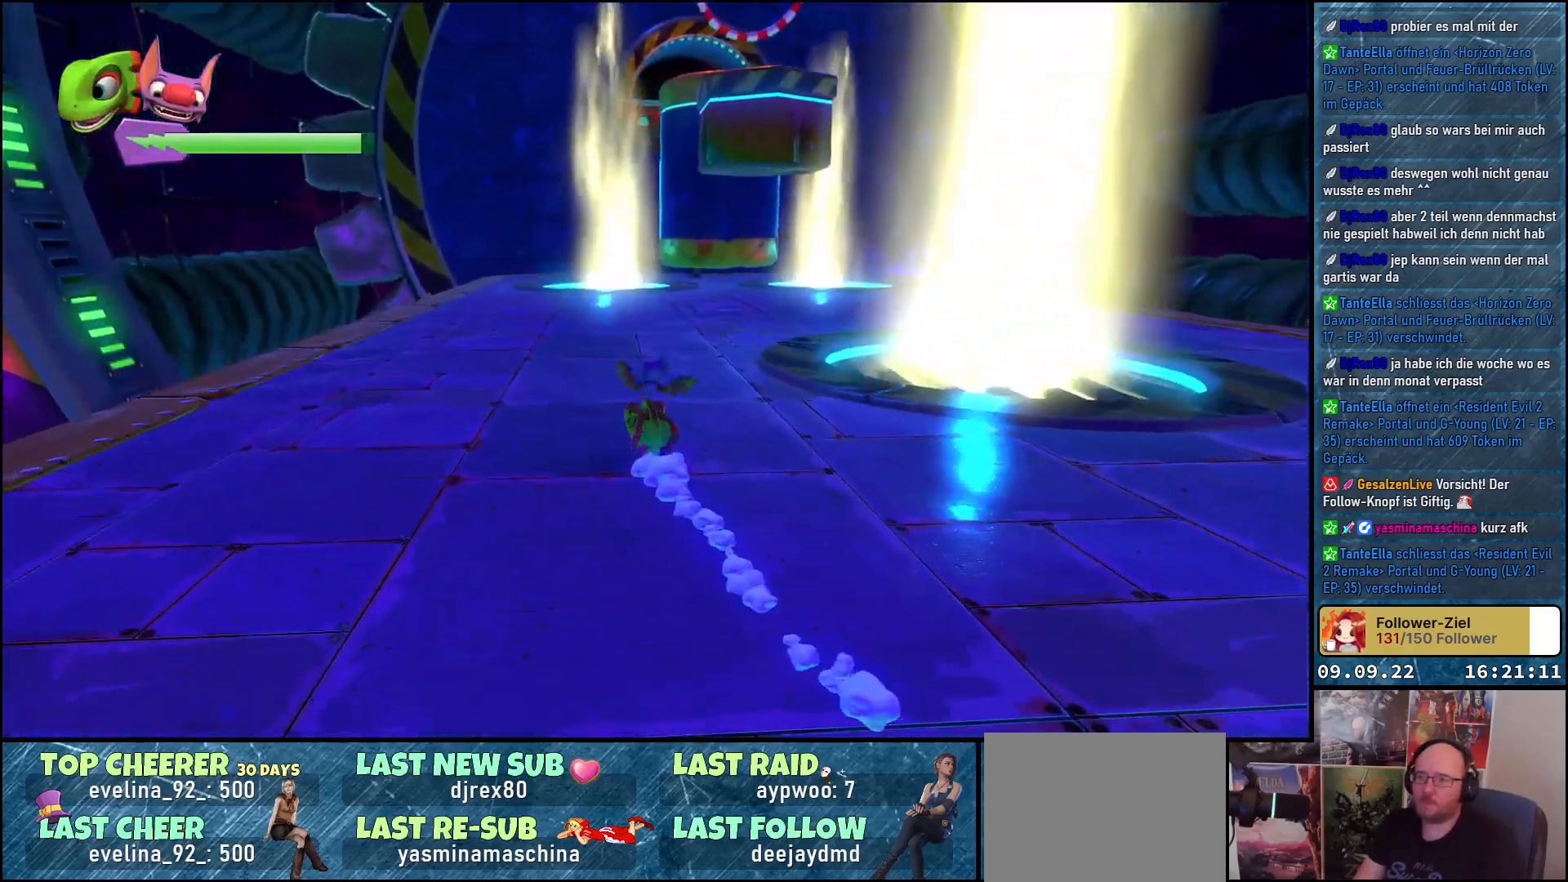
{"buttons": ["R2"], "left_stick": "up", "right_stick": "center", "events": []}
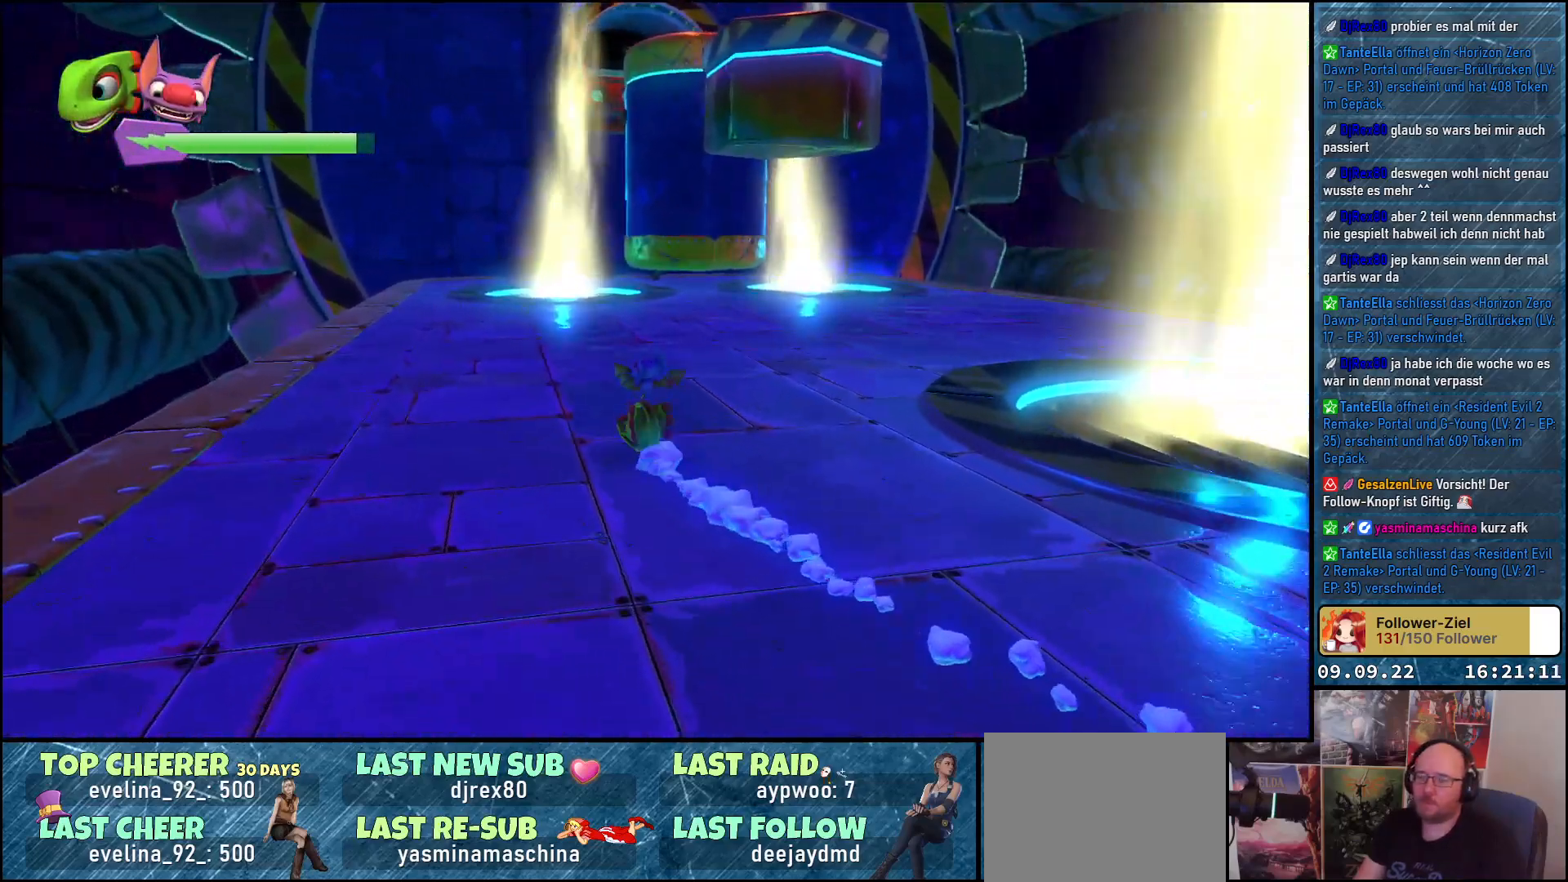
{"buttons": ["R2"], "left_stick": "up", "right_stick": "center", "events": []}
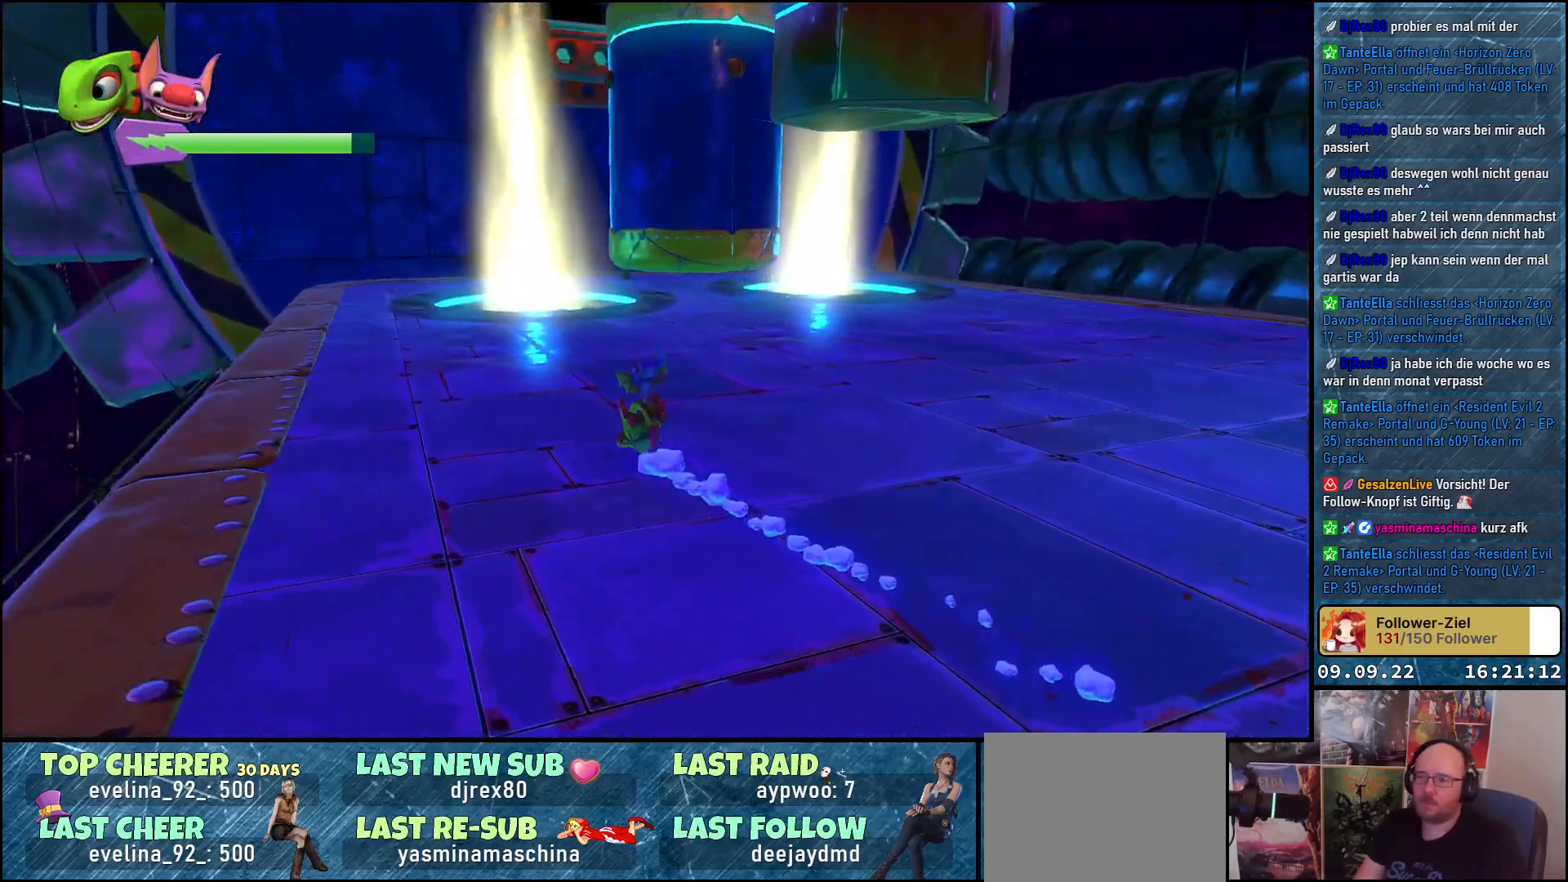
{"buttons": ["R2"], "left_stick": "up", "right_stick": "center", "events": []}
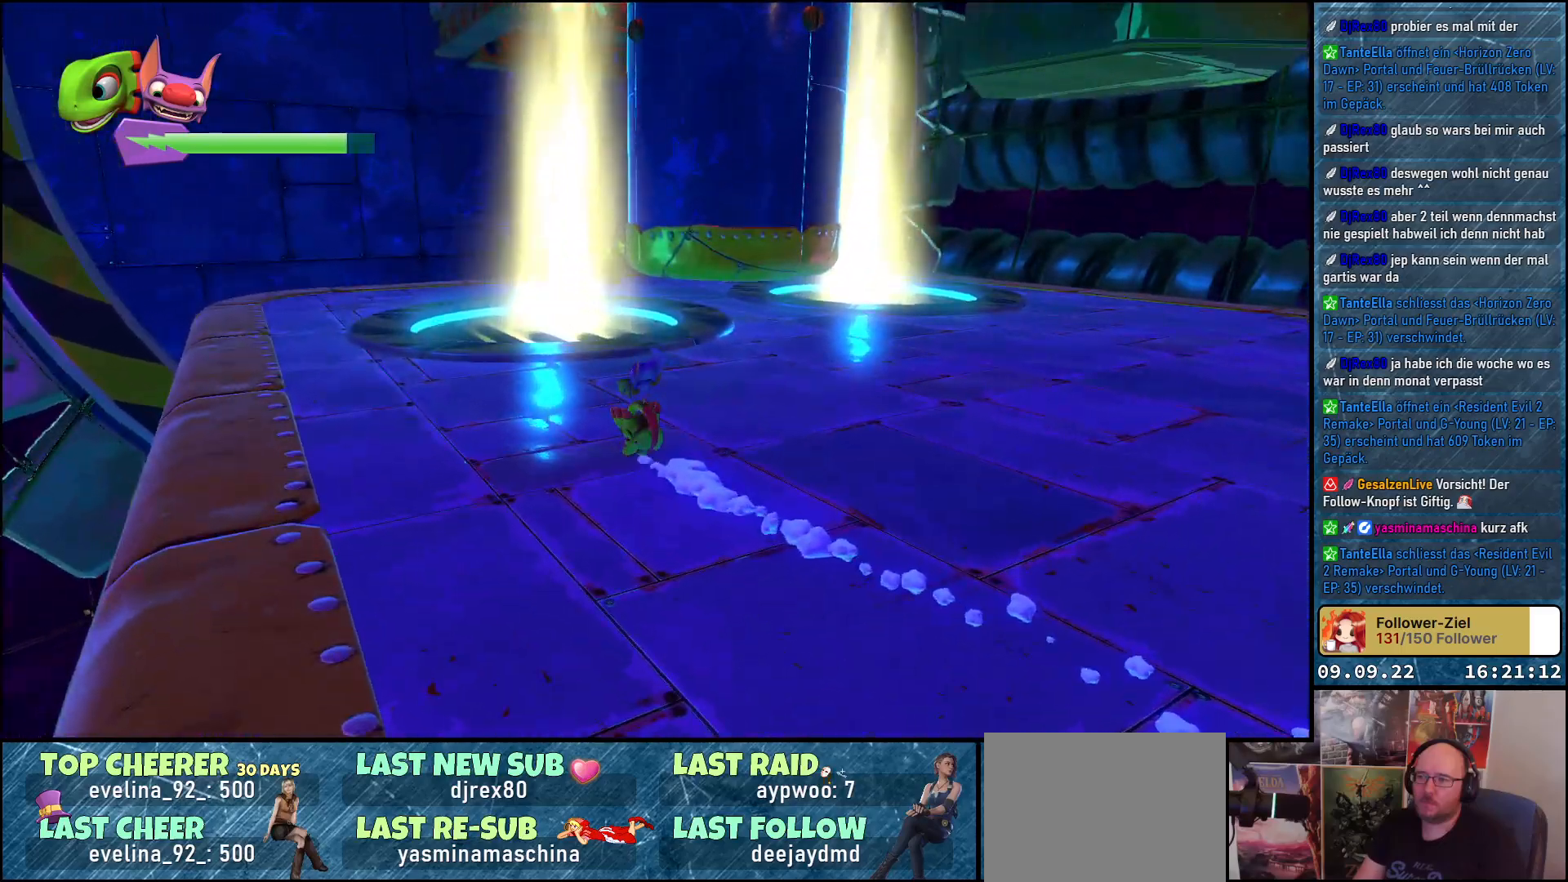
{"buttons": [], "left_stick": "up", "right_stick": "right", "events": [[217, "R2", "up"], [250, "right_stick", "right"]]}
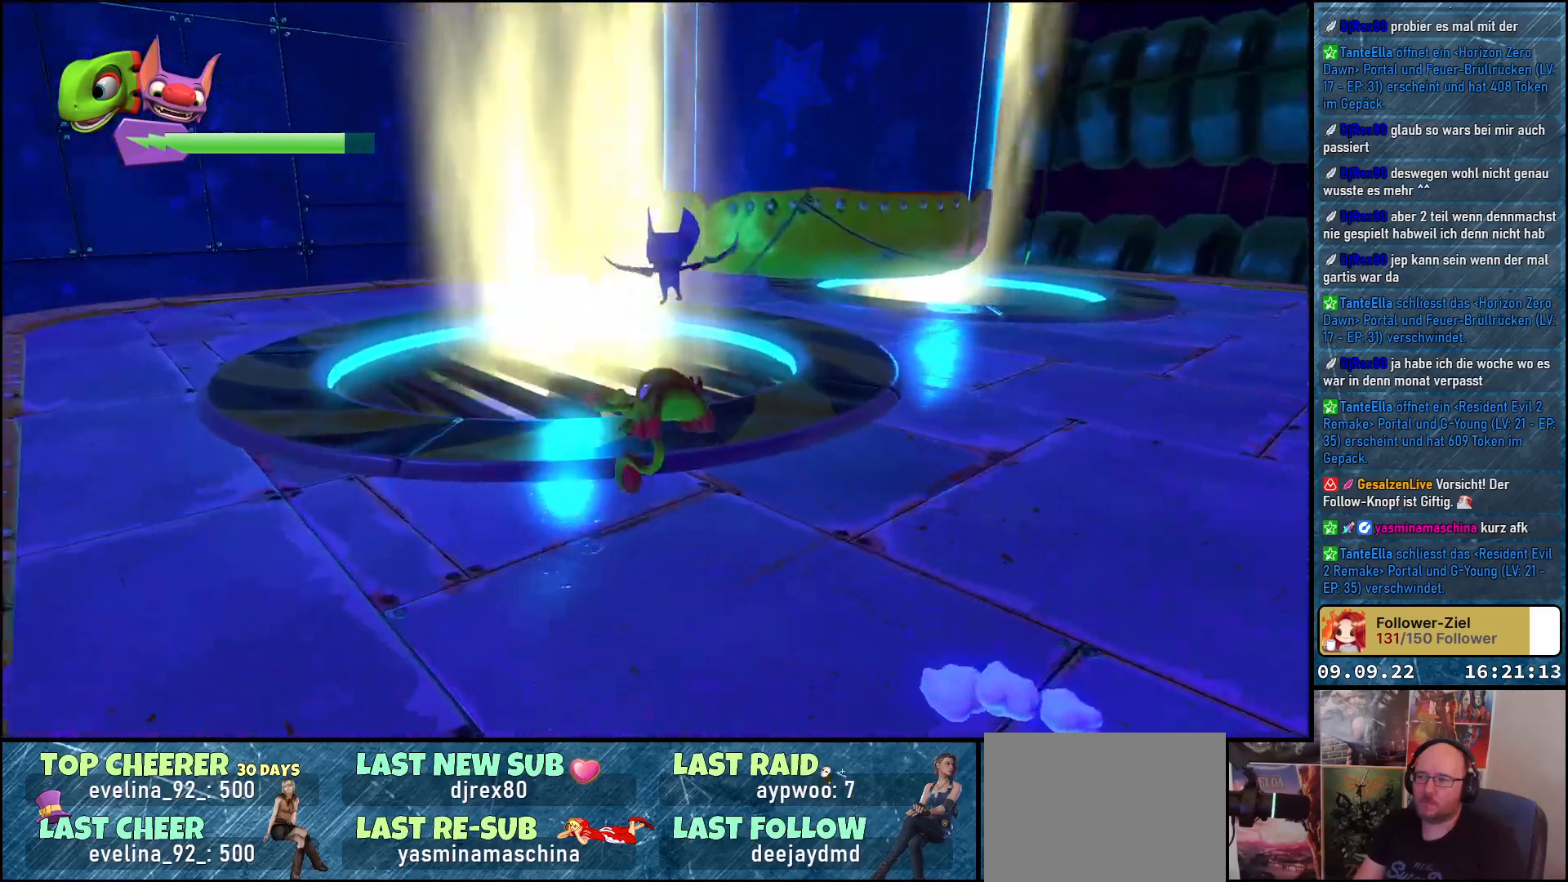
{"buttons": ["A"], "left_stick": "up", "right_stick": "center", "events": [[33, "right_stick", "center"], [483, "A", "down"]]}
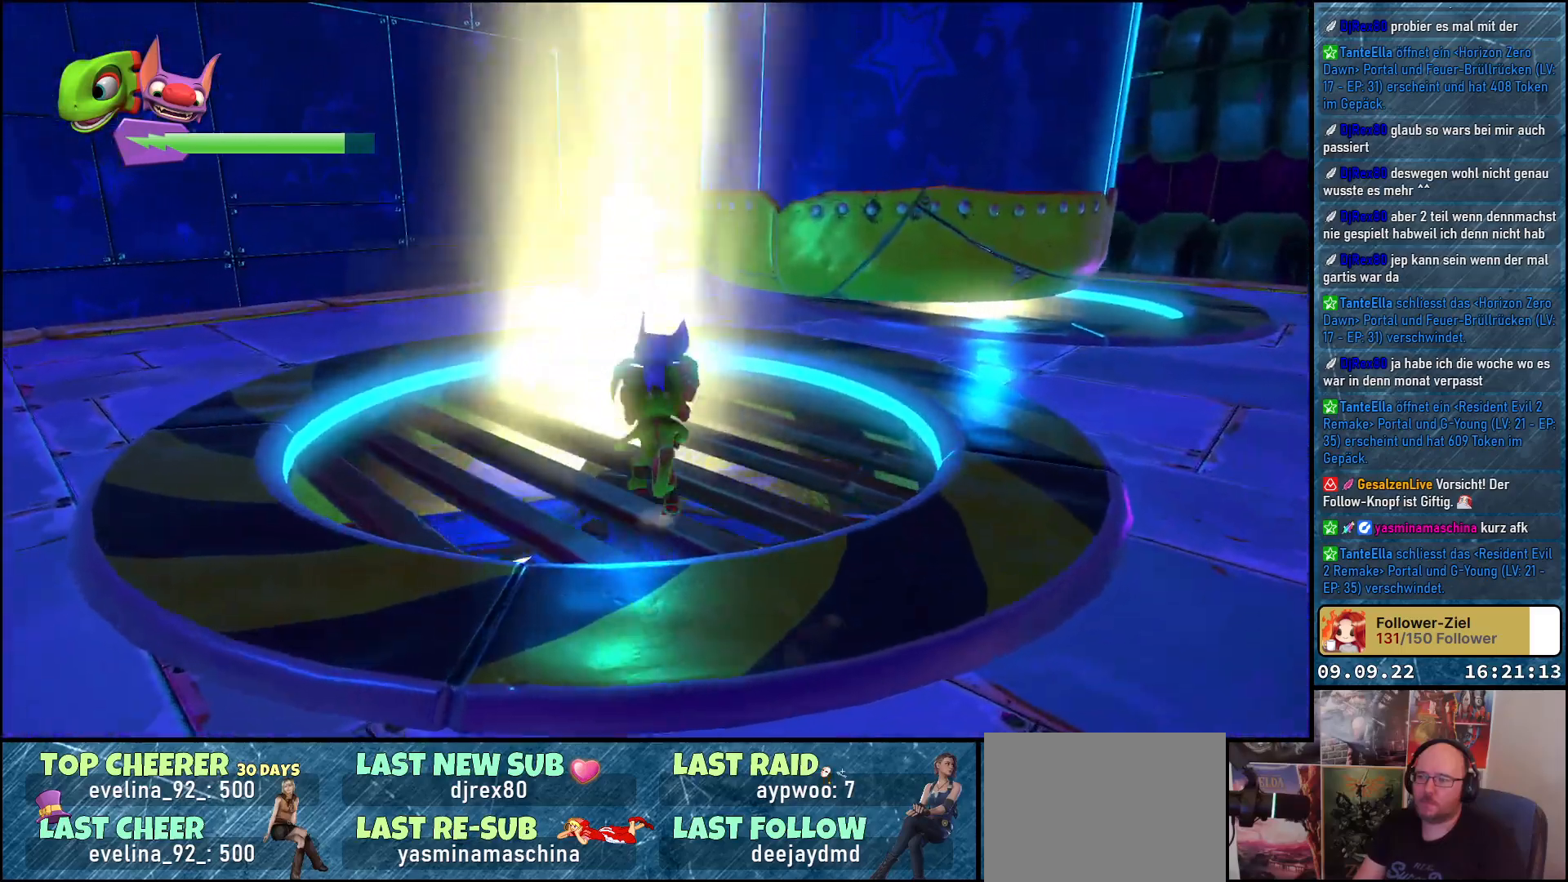
{"buttons": ["A"], "left_stick": "center", "right_stick": "center", "events": [[67, "A", "up"], [83, "left_stick", "center"], [183, "A", "down"]]}